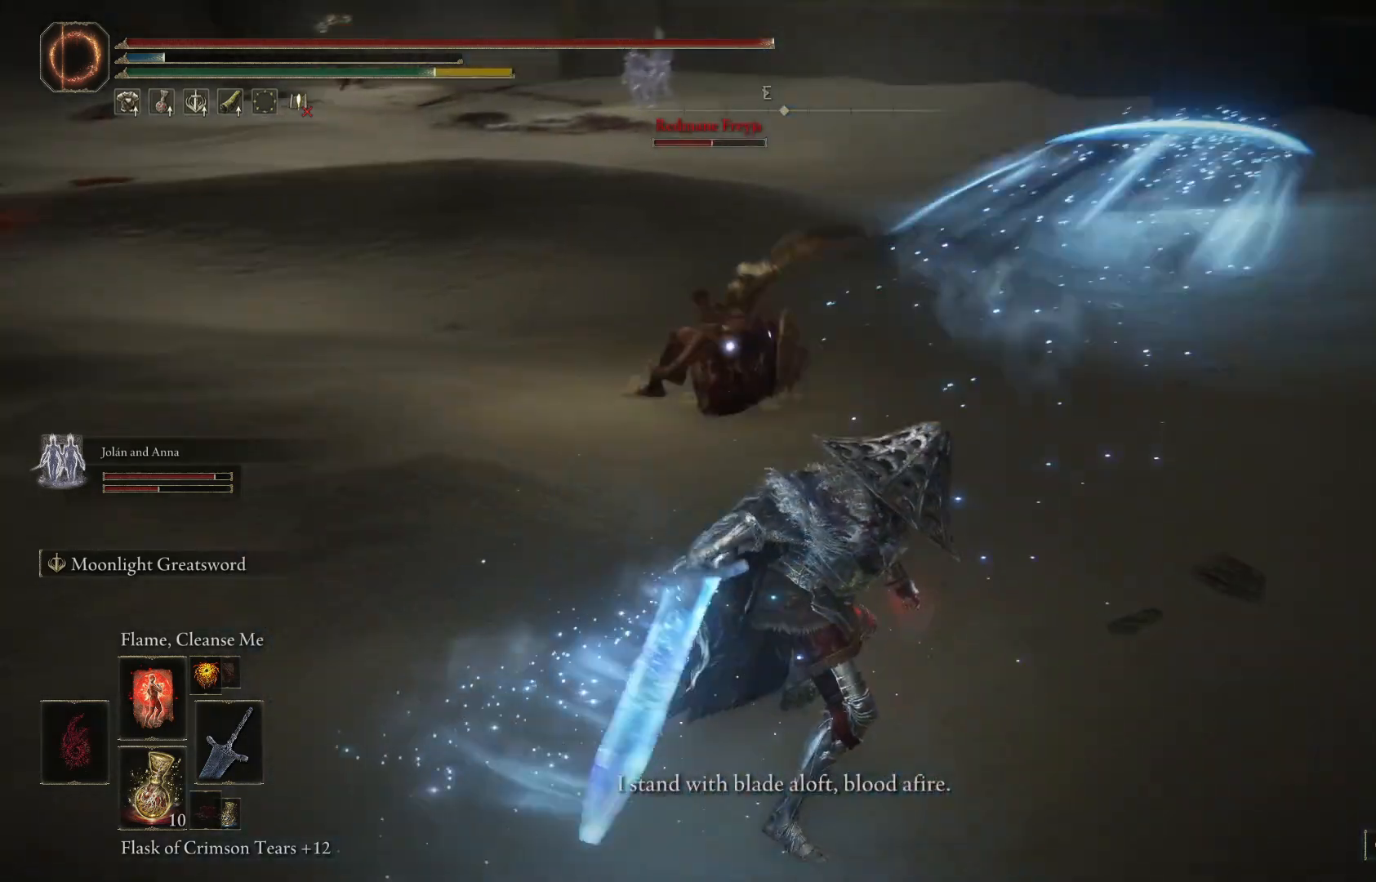
Gameplay with a controller (Xbox layout); each line is a JSON object with the inputs held at the frame after it. "events" lists button and stick changes between this image and that frame as [ms after this image, input, new state], when the widget could be followed in between.
{"buttons": ["B"], "left_stick": "down", "right_stick": "center", "events": [[267, "B", "down"], [400, "B", "up"], [467, "B", "down"]]}
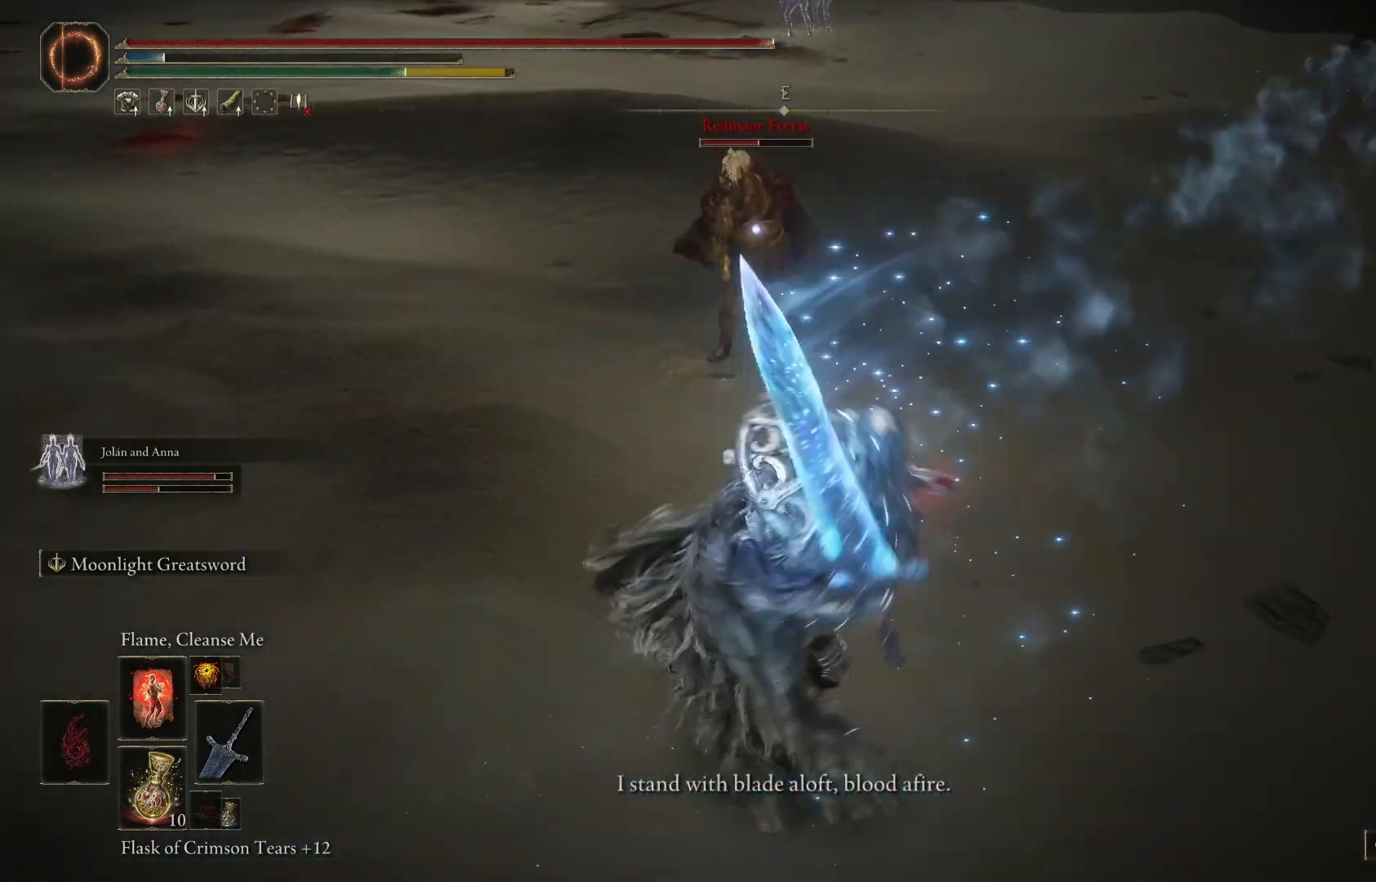
{"buttons": [], "left_stick": "down-left", "right_stick": "center", "events": [[100, "B", "up"], [367, "left_stick", "down-left"]]}
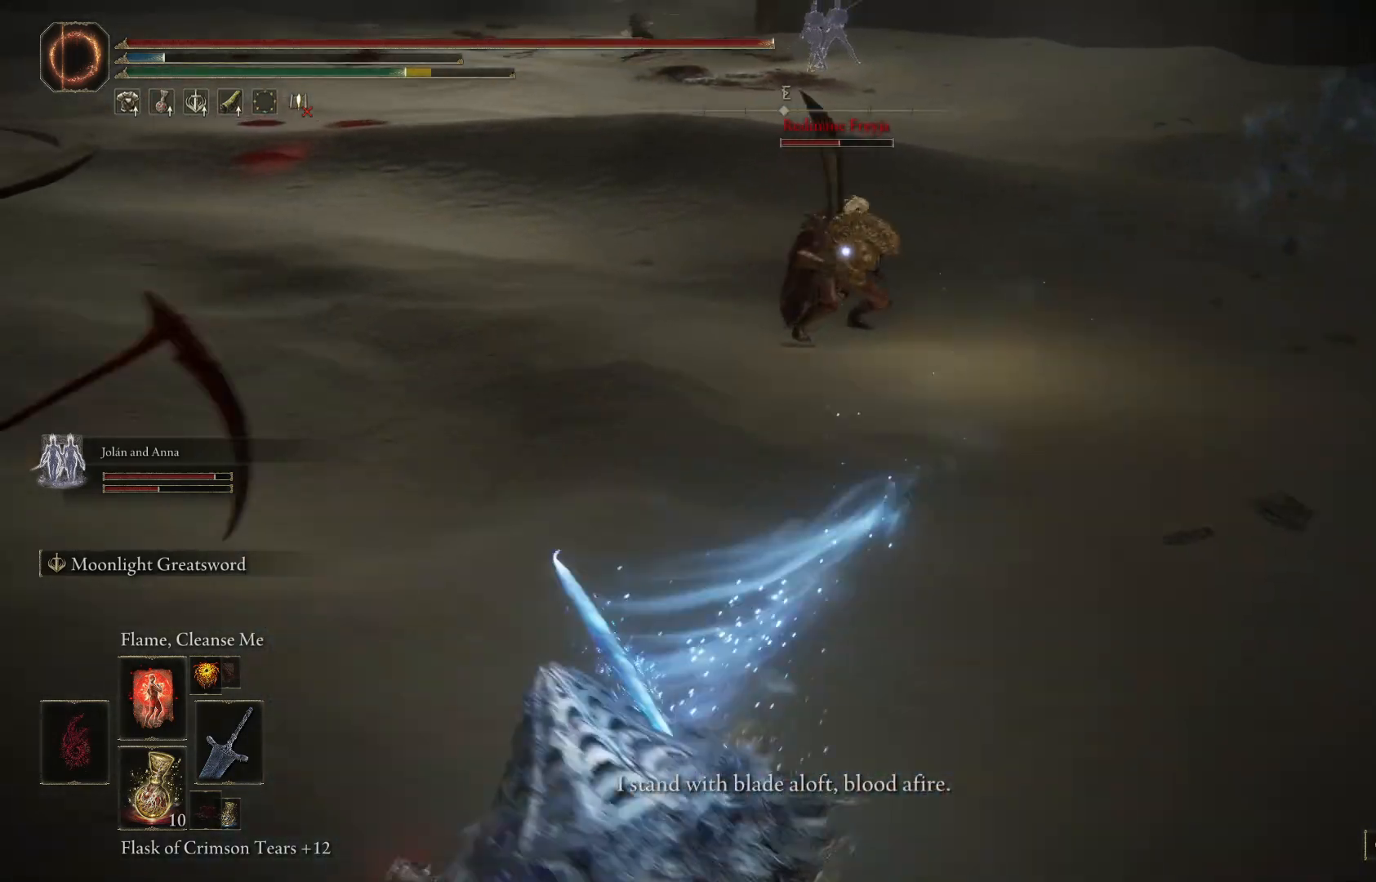
{"buttons": ["R2"], "left_stick": "down-left", "right_stick": "center", "events": [[500, "R2", "down"]]}
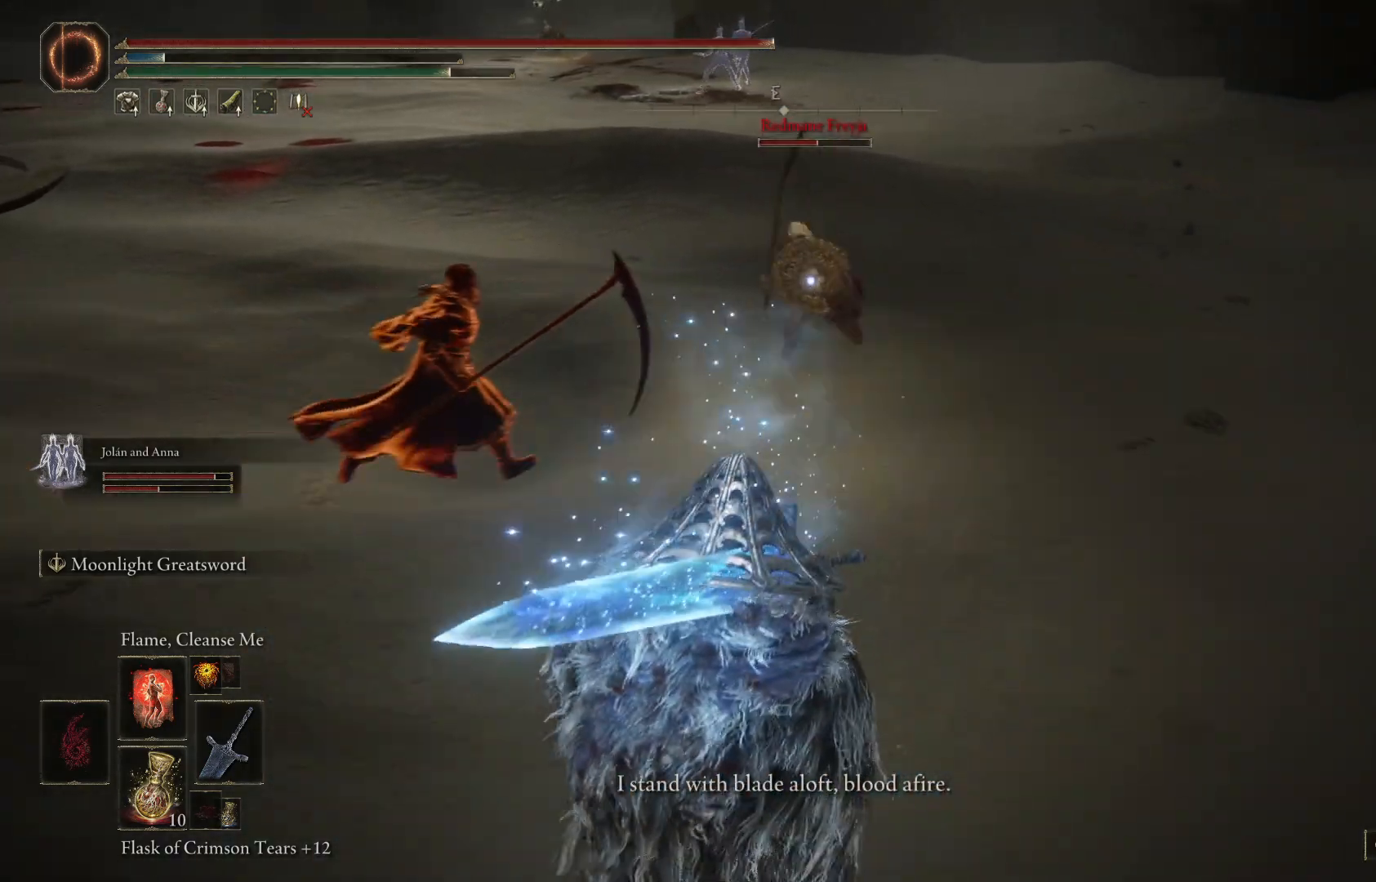
{"buttons": [], "left_stick": "down-left", "right_stick": "center", "events": [[200, "R2", "up"]]}
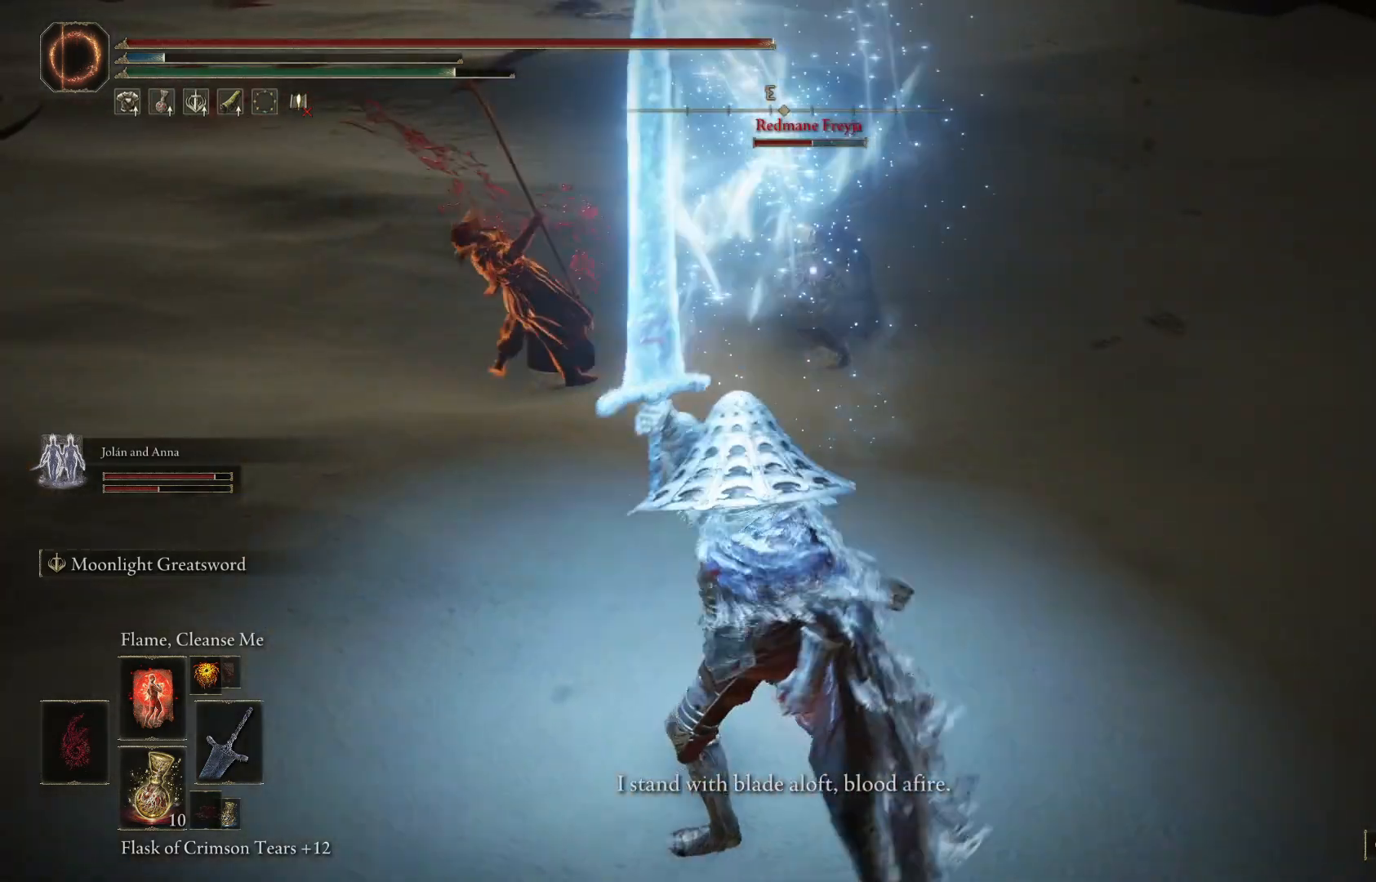
{"buttons": [], "left_stick": "down", "right_stick": "center", "events": [[367, "left_stick", "down"]]}
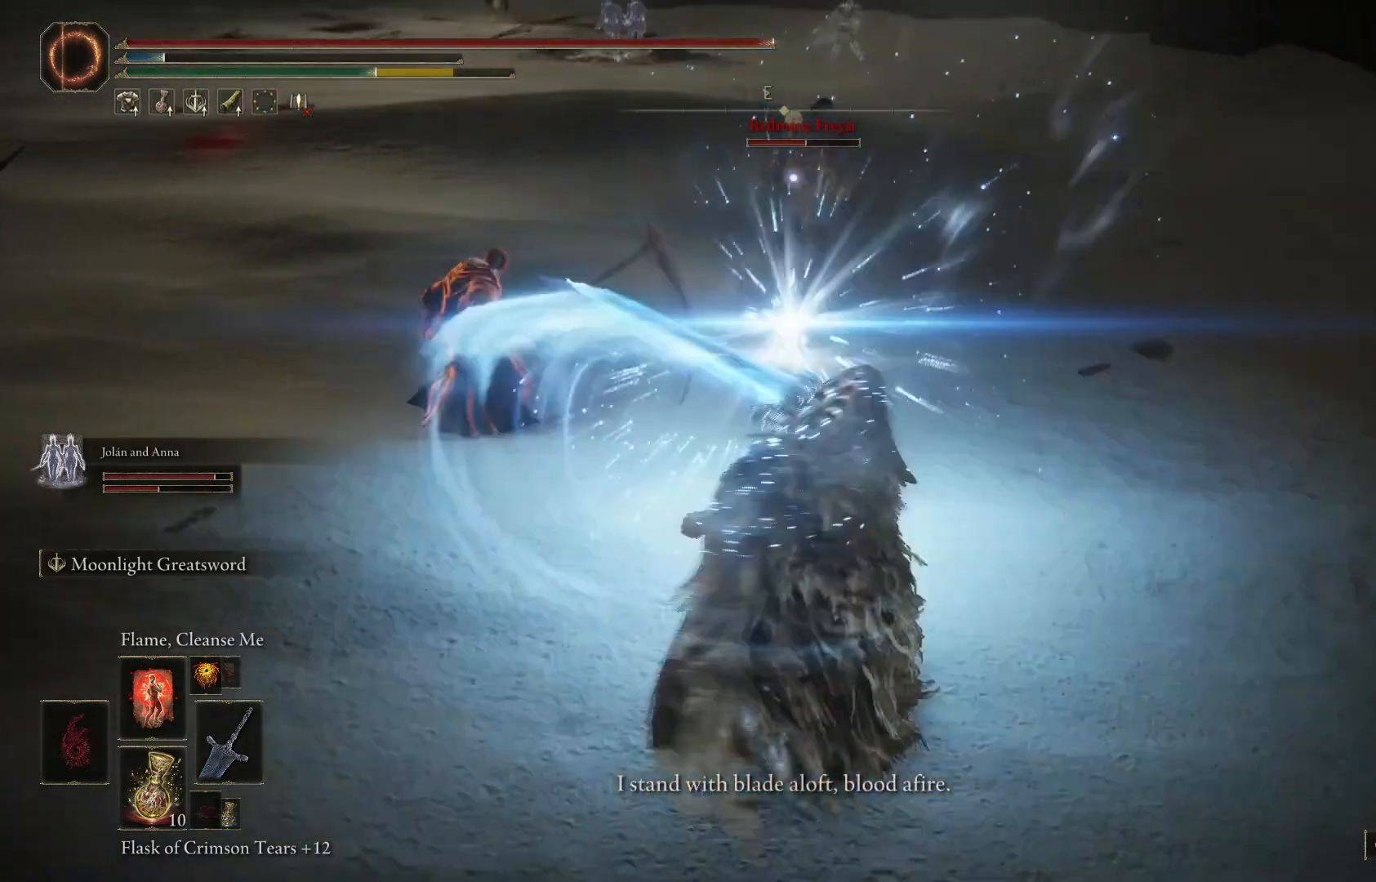
{"buttons": [], "left_stick": "up-right", "right_stick": "center", "events": [[33, "left_stick", "down-right"], [200, "left_stick", "up-right"]]}
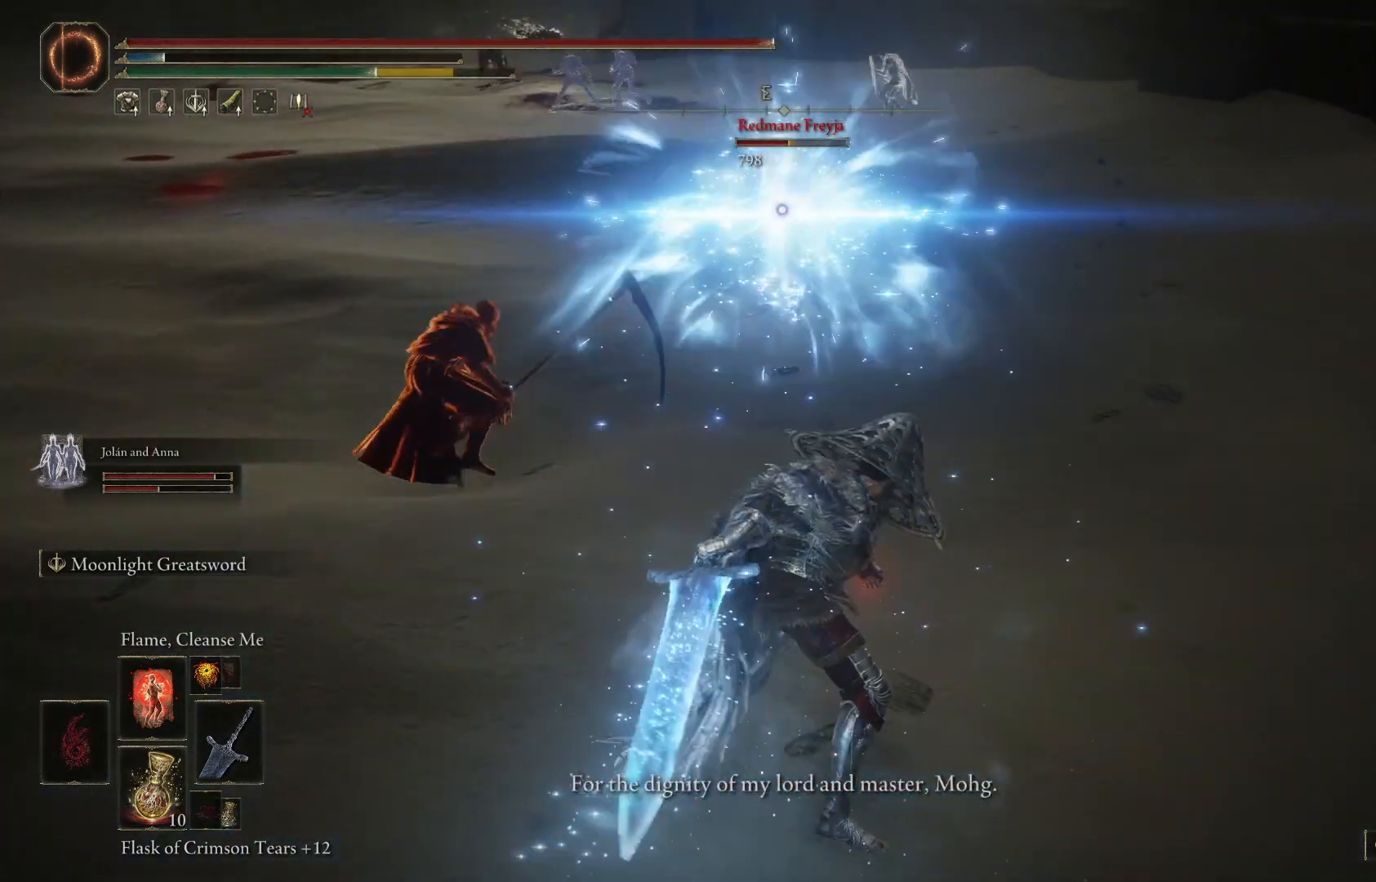
{"buttons": [], "left_stick": "up", "right_stick": "center", "events": [[67, "R2", "down"], [200, "R2", "up"], [233, "left_stick", "up"]]}
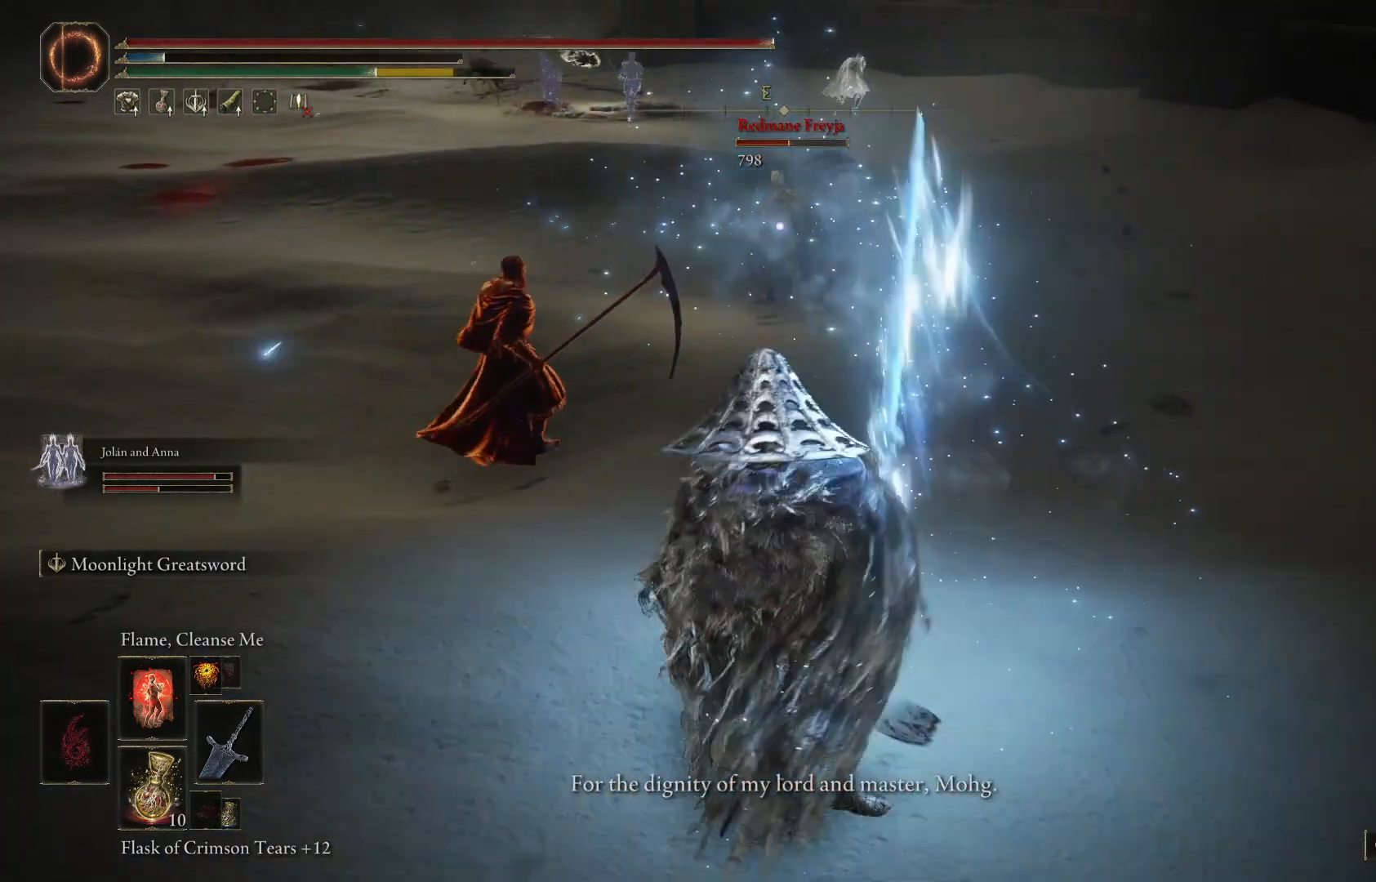
{"buttons": [], "left_stick": "up", "right_stick": "center", "events": []}
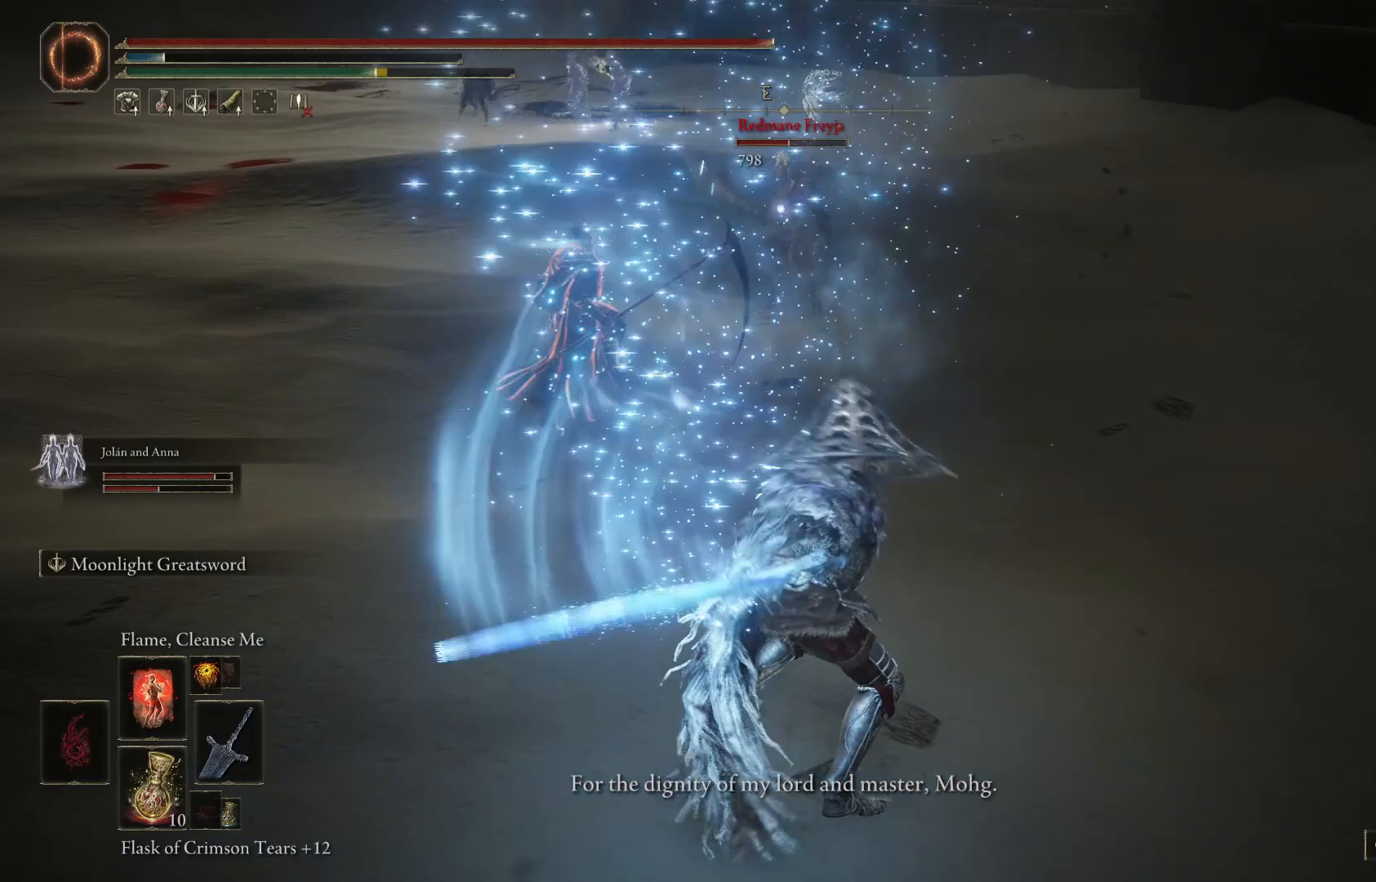
{"buttons": [], "left_stick": "up", "right_stick": "center", "events": []}
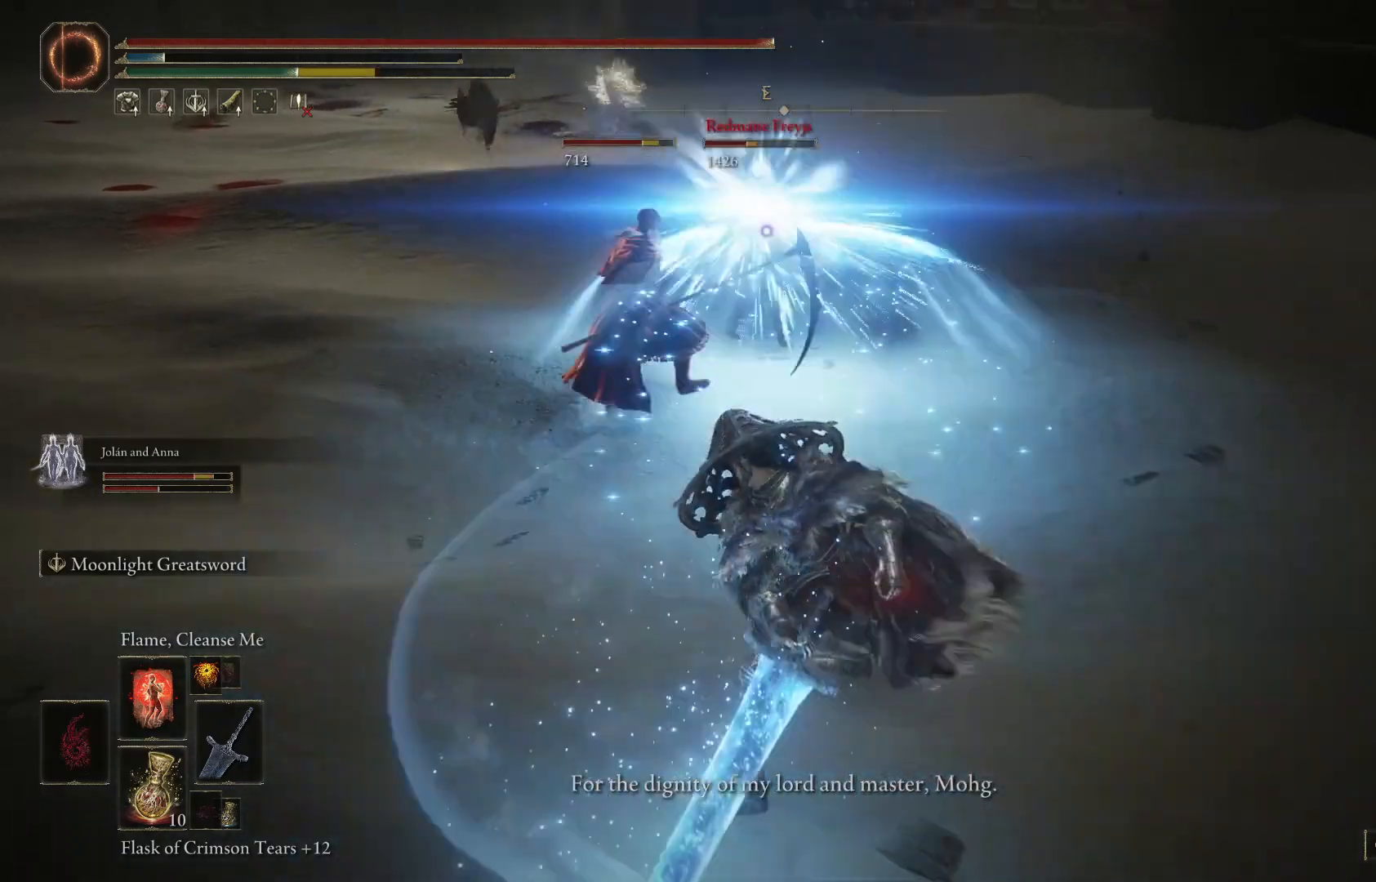
{"buttons": [], "left_stick": "up", "right_stick": "center", "events": []}
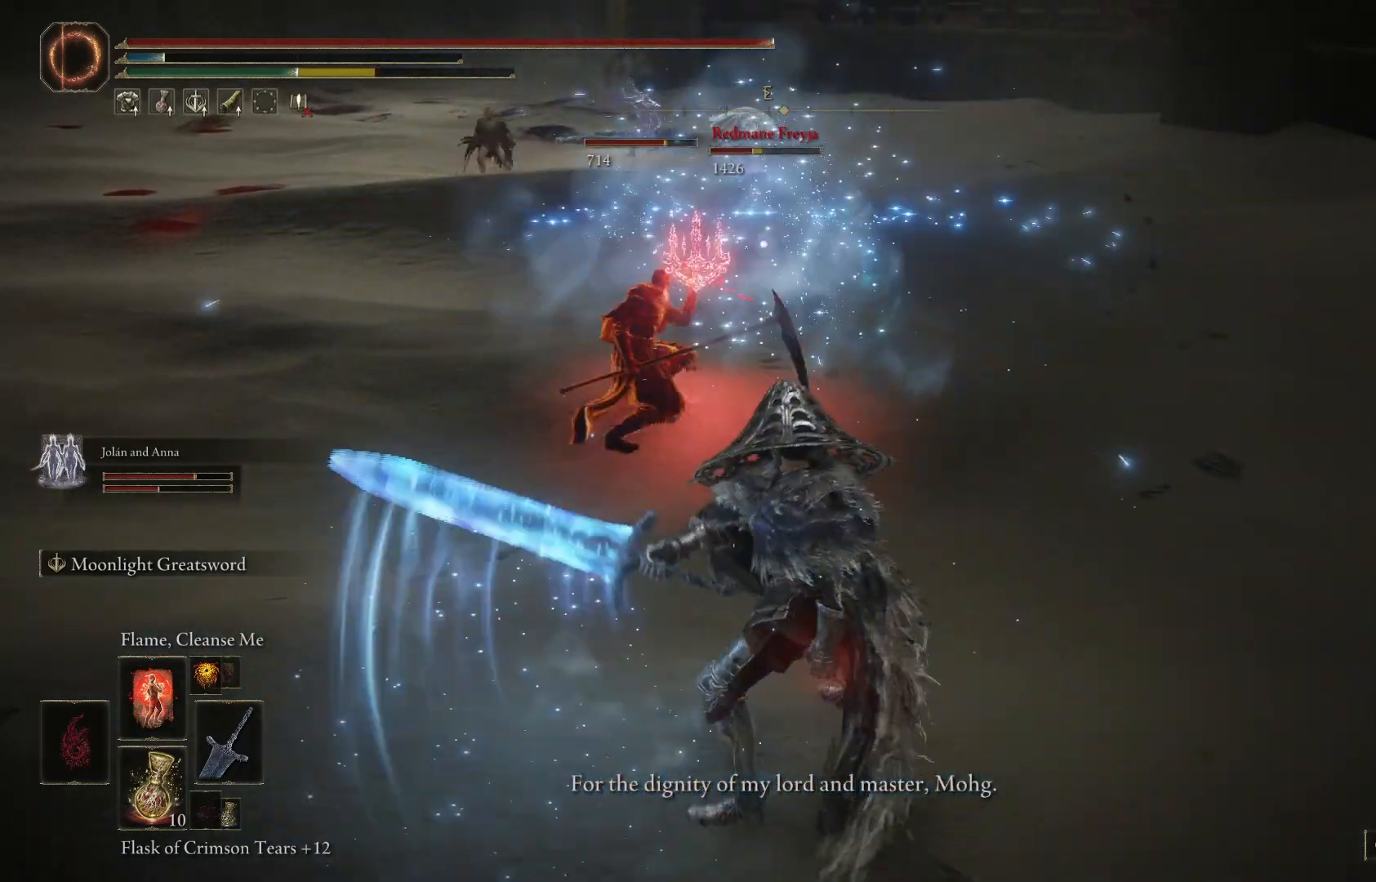
{"buttons": [], "left_stick": "up", "right_stick": "center", "events": []}
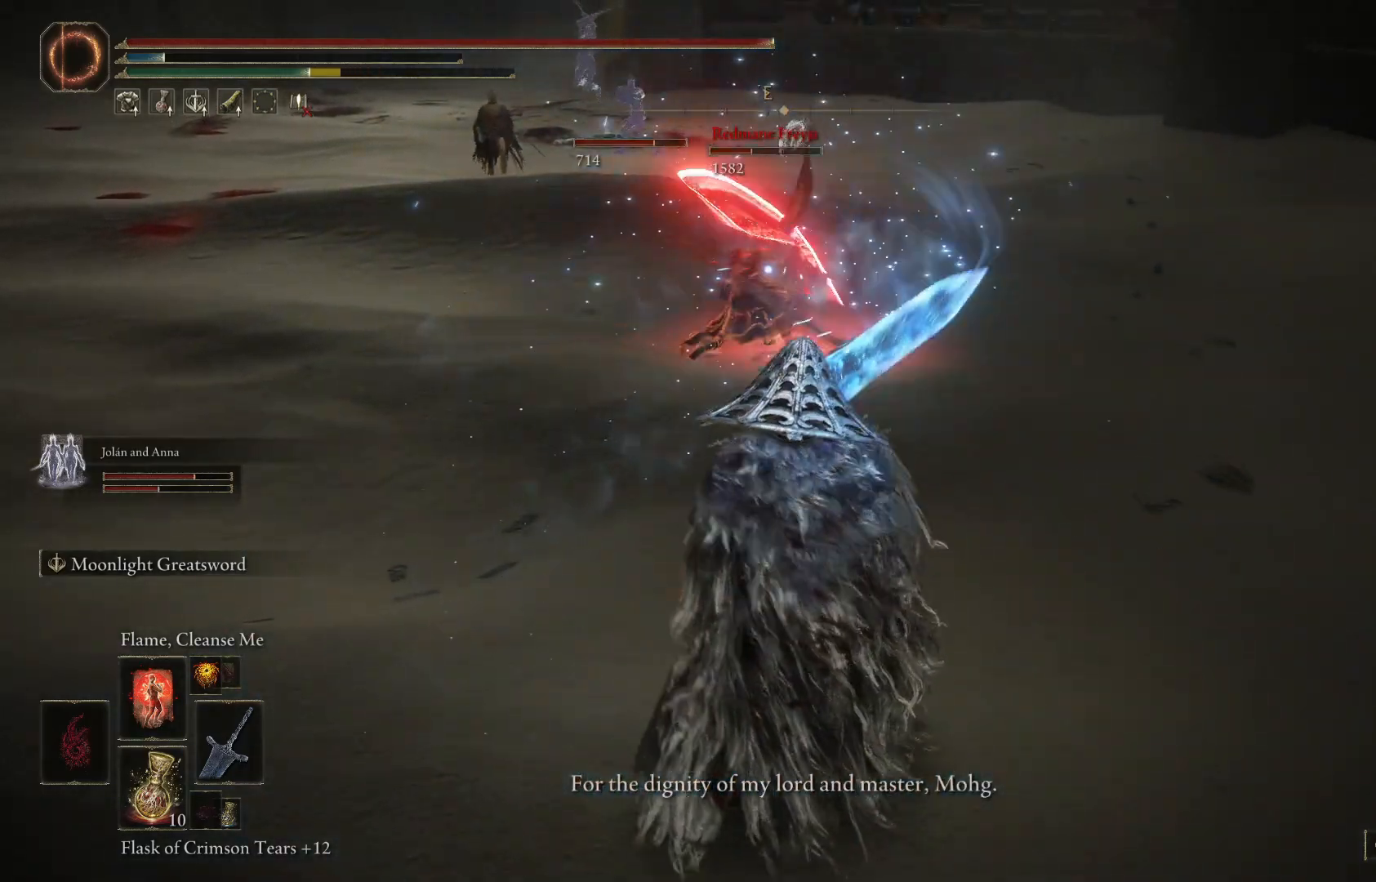
{"buttons": [], "left_stick": "up", "right_stick": "center", "events": []}
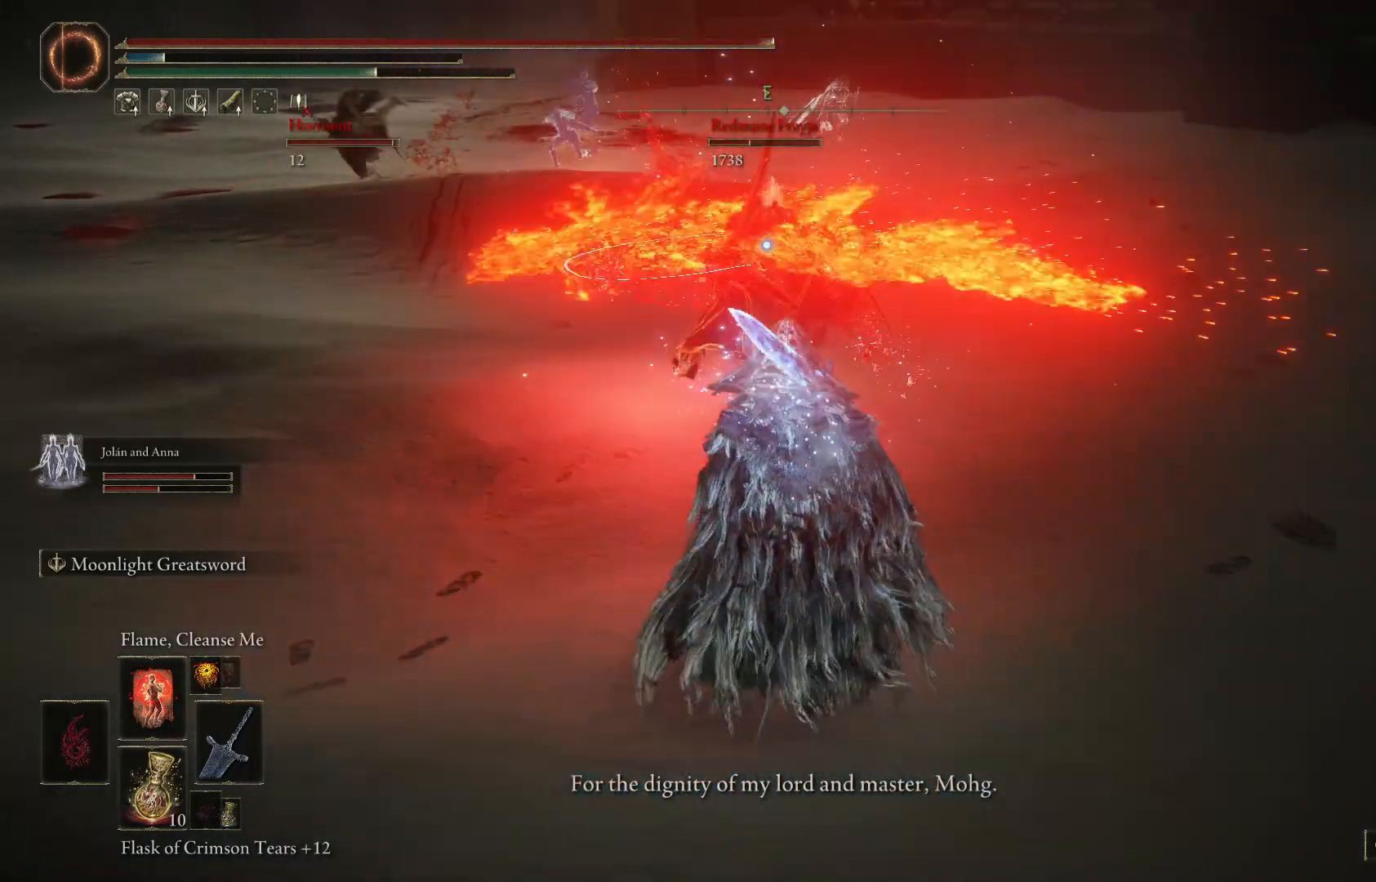
{"buttons": [], "left_stick": "up", "right_stick": "center", "events": [[133, "A", "down"], [267, "A", "up"], [333, "R2", "down"], [500, "R2", "up"]]}
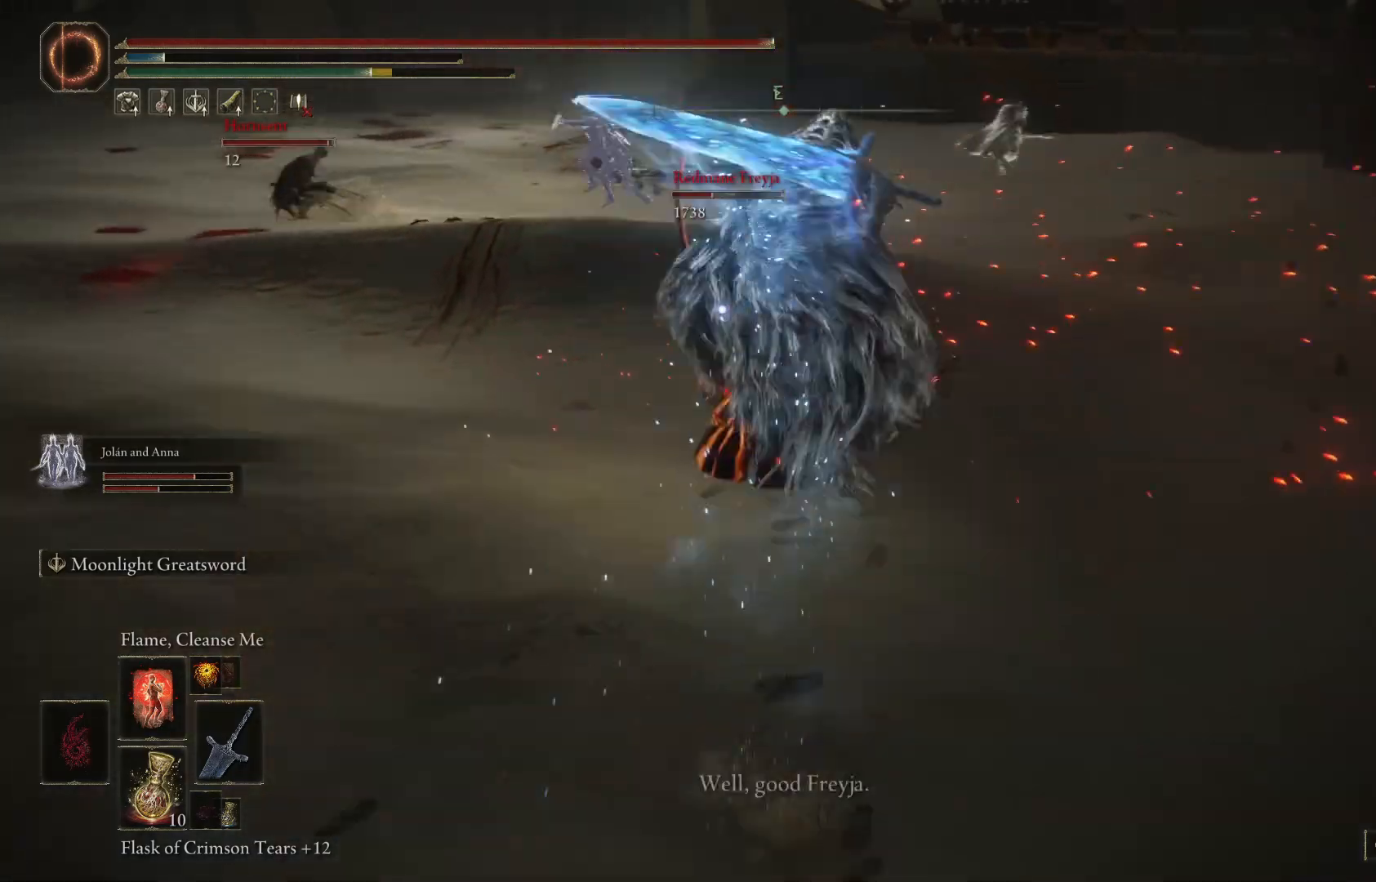
{"buttons": [], "left_stick": "up", "right_stick": "center", "events": []}
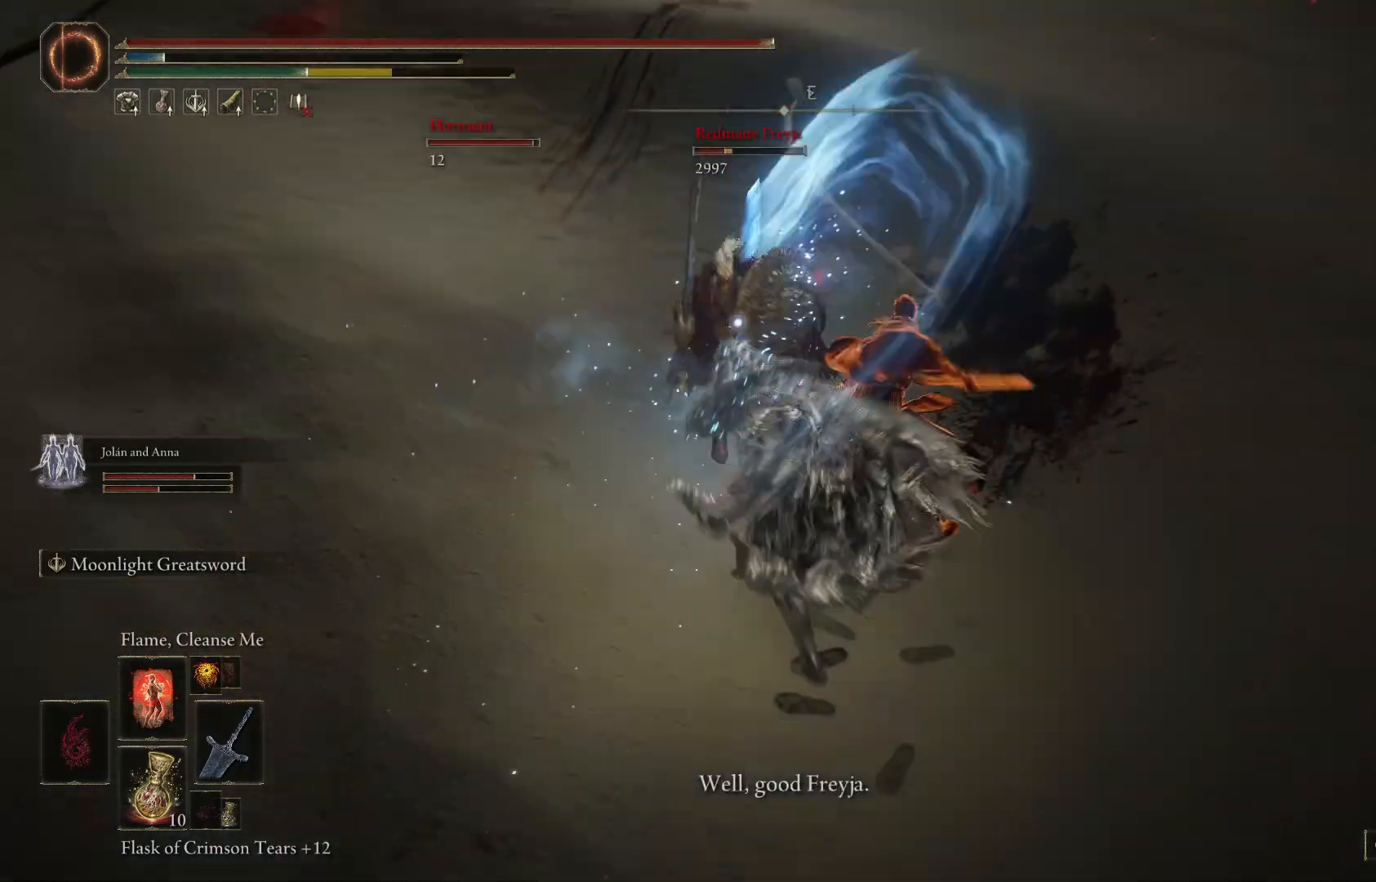
{"buttons": ["R1"], "left_stick": "up", "right_stick": "center", "events": [[467, "R1", "down"]]}
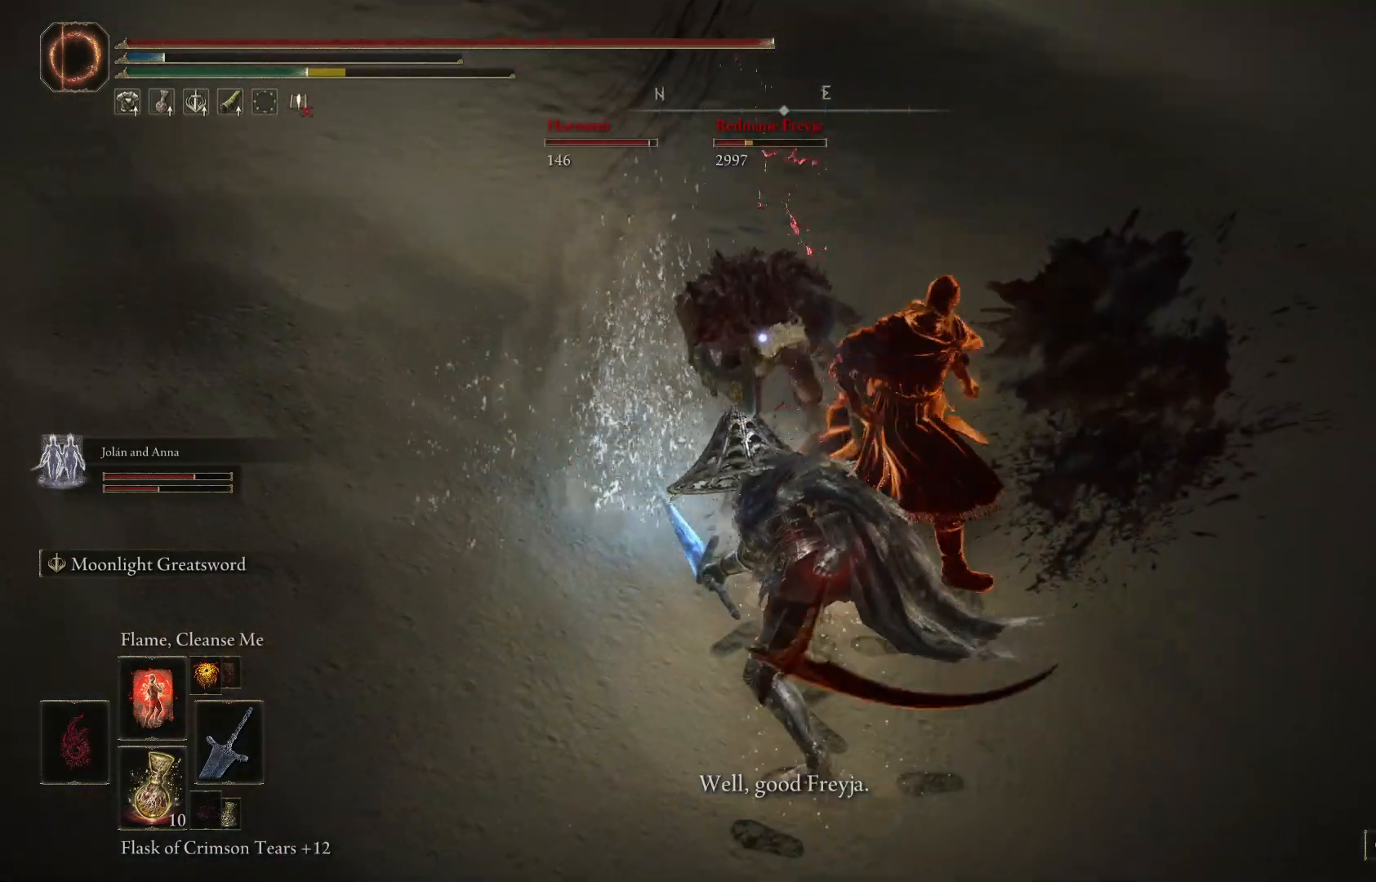
{"buttons": ["R1"], "left_stick": "up", "right_stick": "center", "events": [[100, "R1", "up"], [267, "R1", "down"], [400, "R1", "up"], [467, "R1", "down"]]}
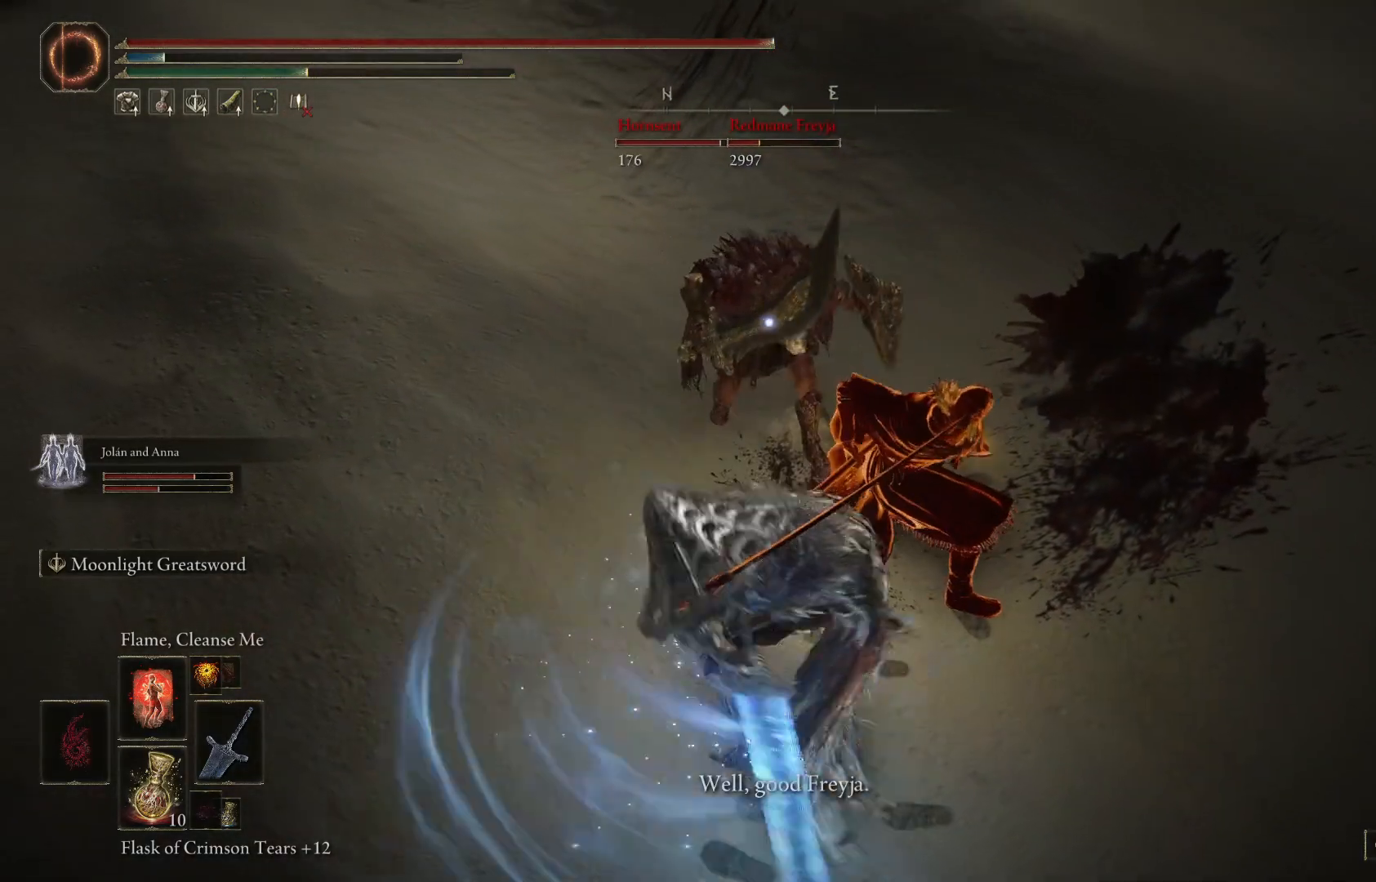
{"buttons": ["R1"], "left_stick": "up", "right_stick": "center", "events": [[100, "R1", "up"], [233, "R1", "down"], [333, "R1", "up"], [433, "R1", "down"]]}
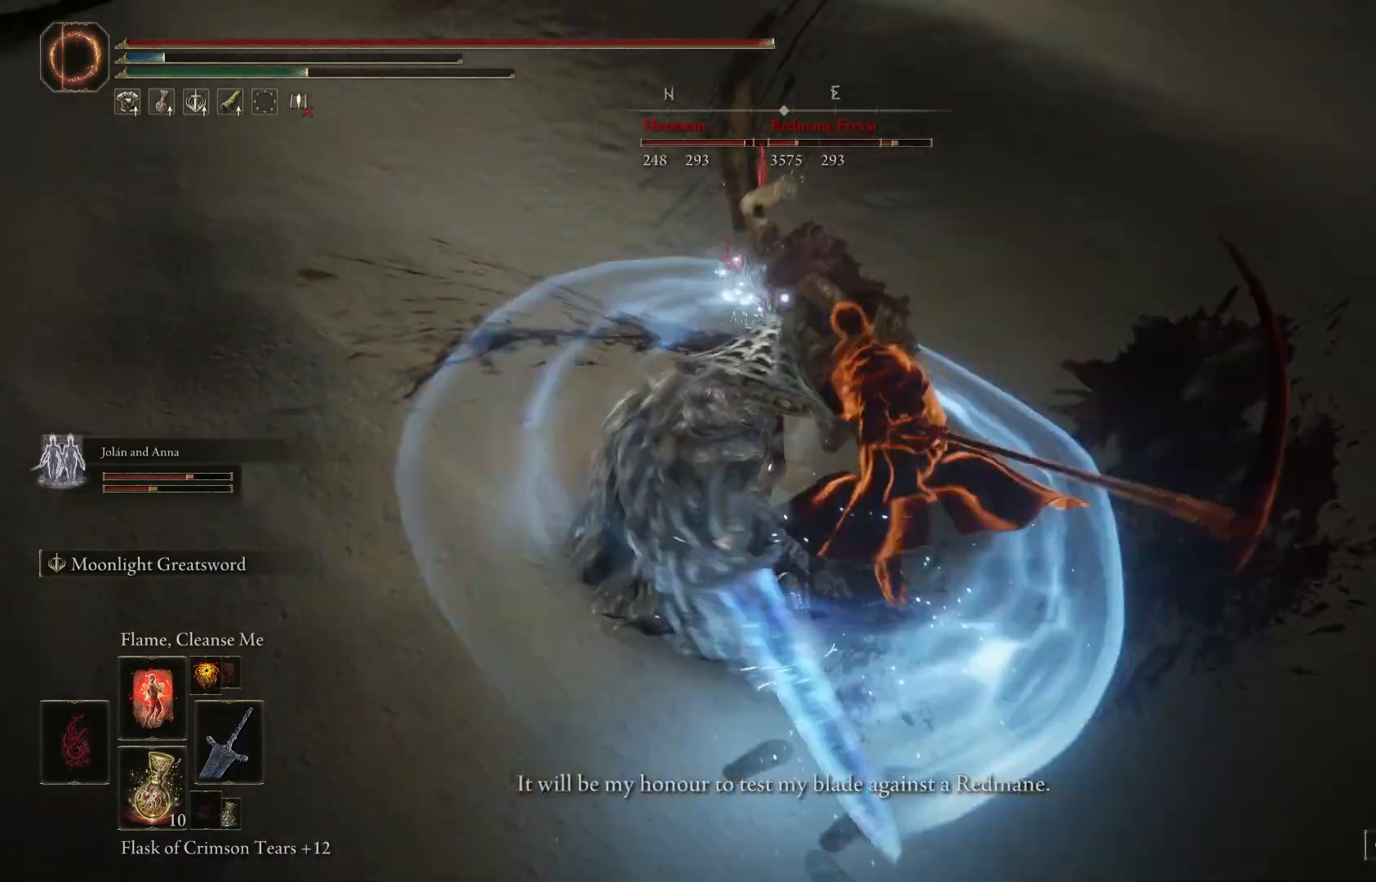
{"buttons": [], "left_stick": "up", "right_stick": "center", "events": [[67, "R1", "up"], [200, "R1", "down"], [300, "R1", "up"], [367, "R1", "down"], [500, "R1", "up"]]}
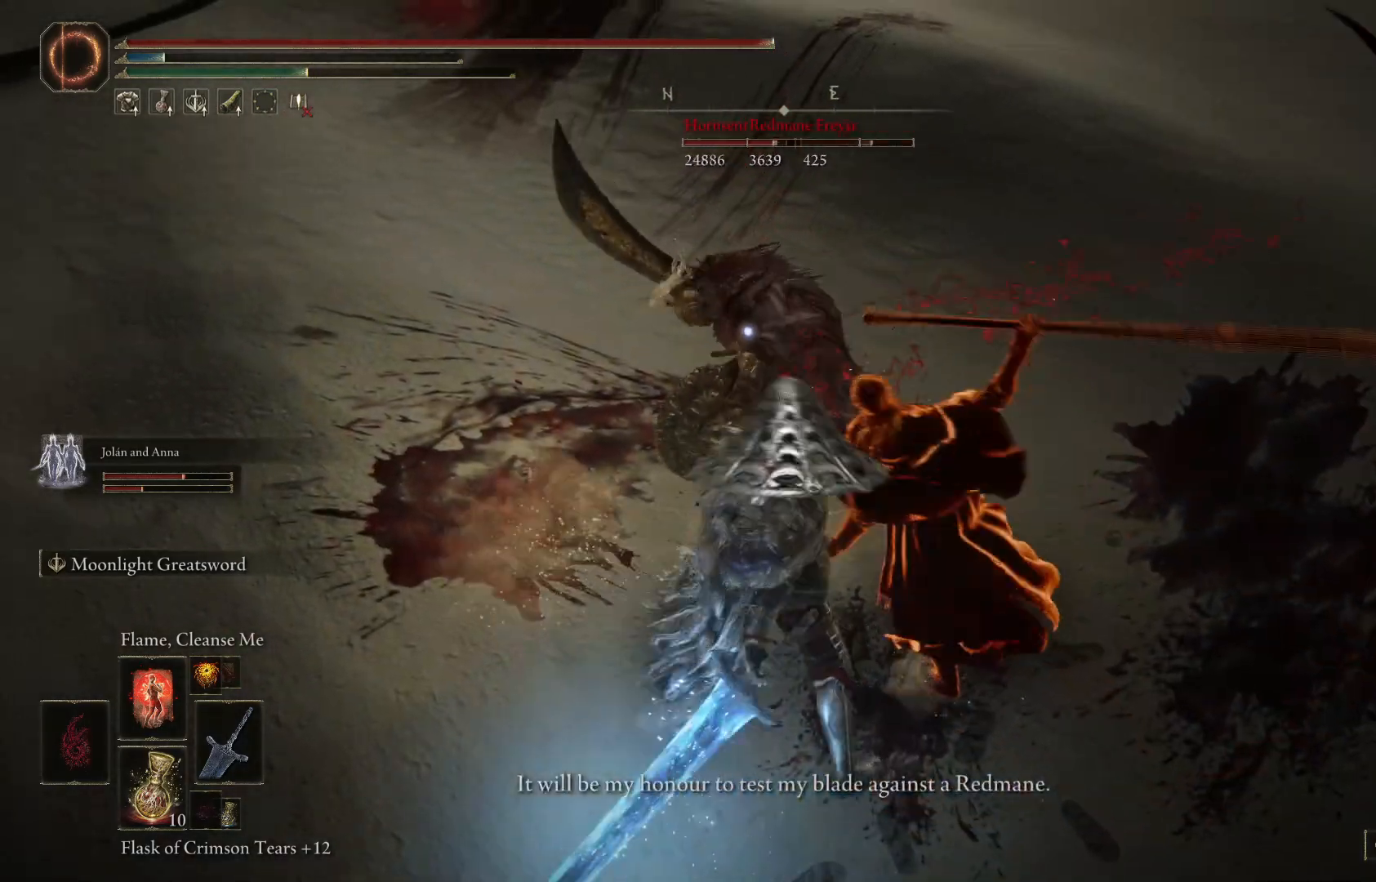
{"buttons": [], "left_stick": "up", "right_stick": "center", "events": [[100, "R1", "down"], [200, "R1", "up"]]}
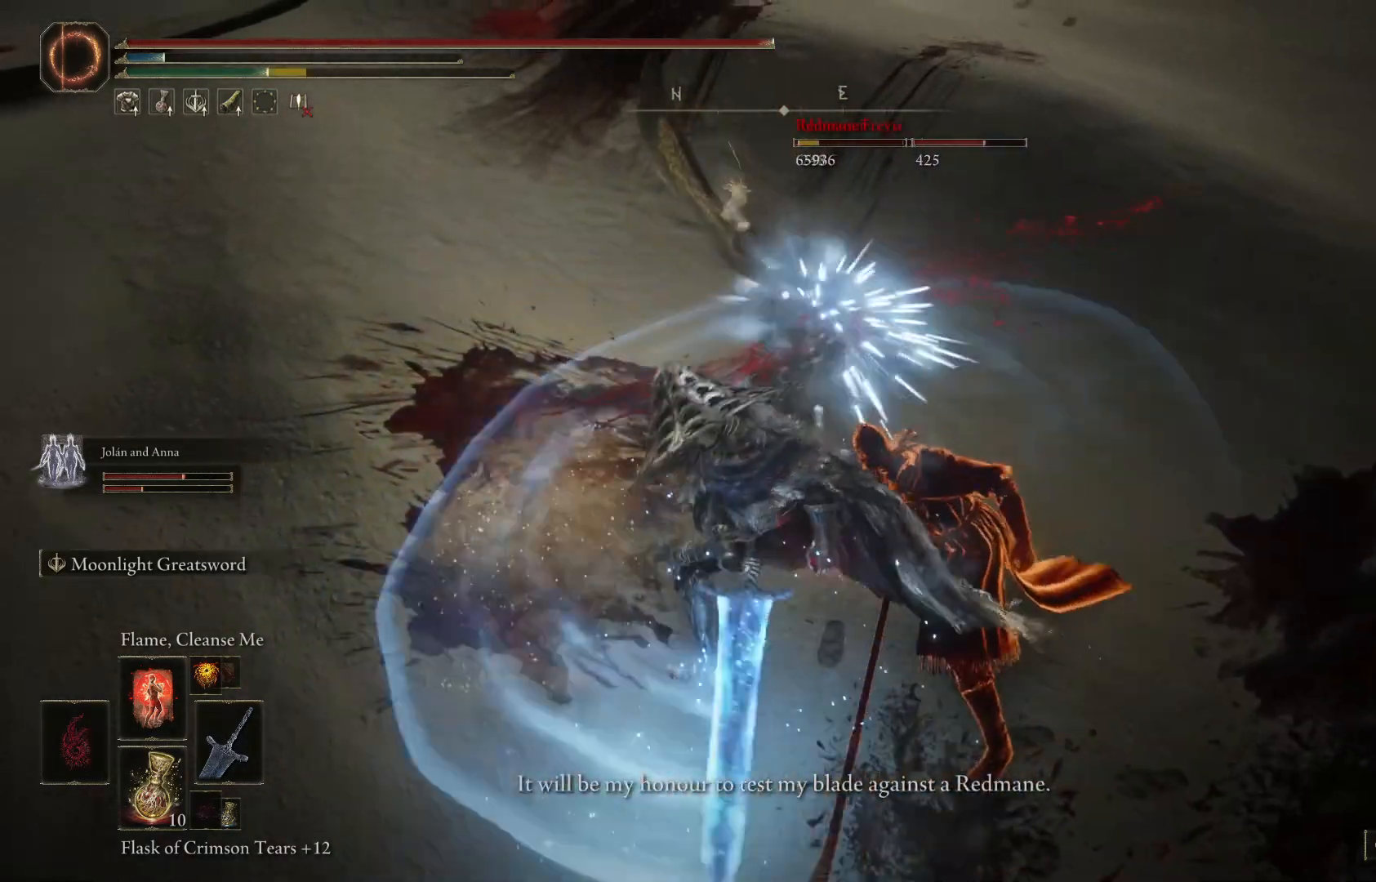
{"buttons": [], "left_stick": "up", "right_stick": "center", "events": [[200, "R1", "down"], [367, "R1", "up"]]}
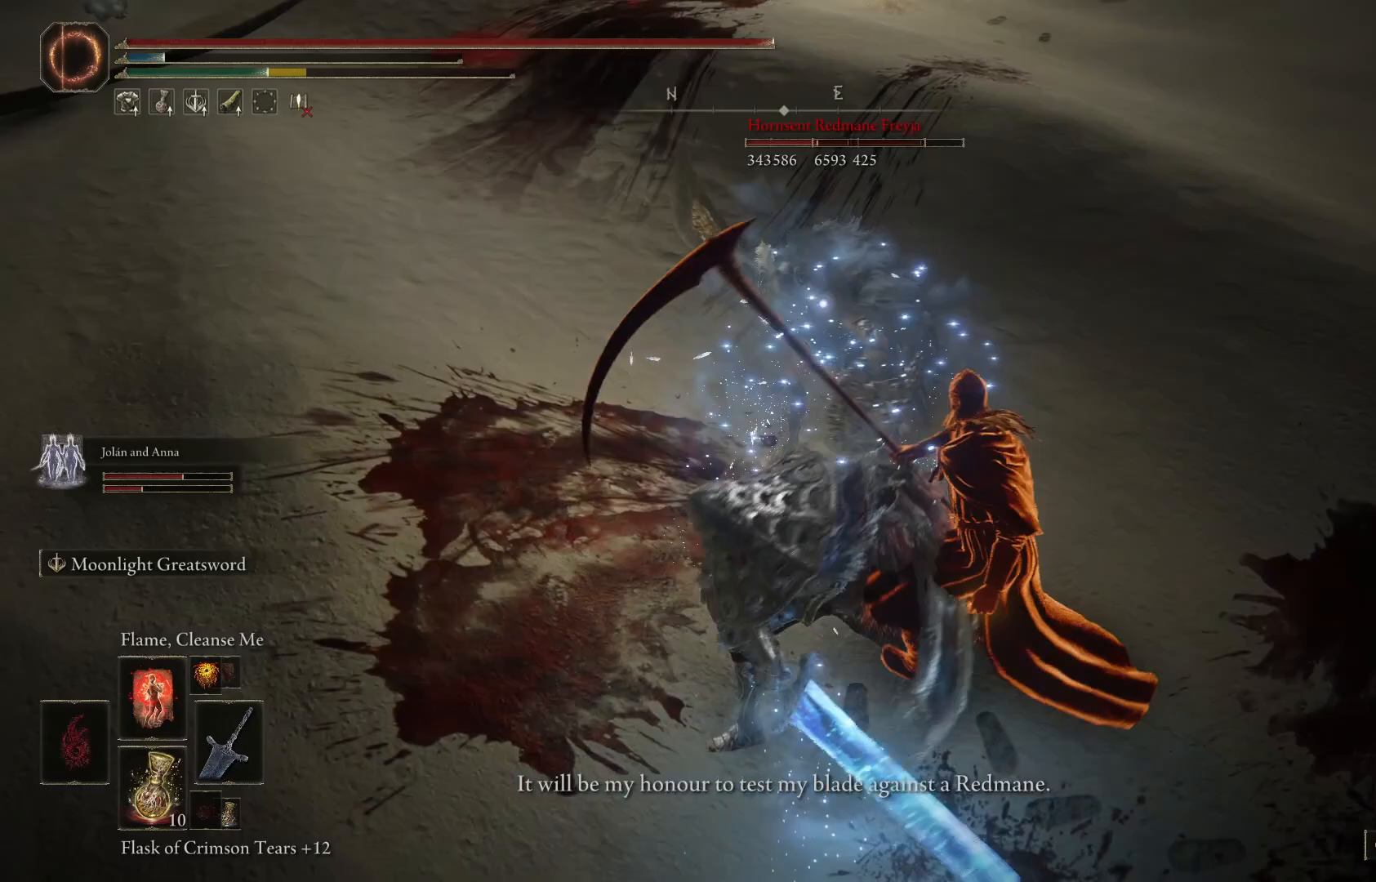
{"buttons": [], "left_stick": "up", "right_stick": "center", "events": []}
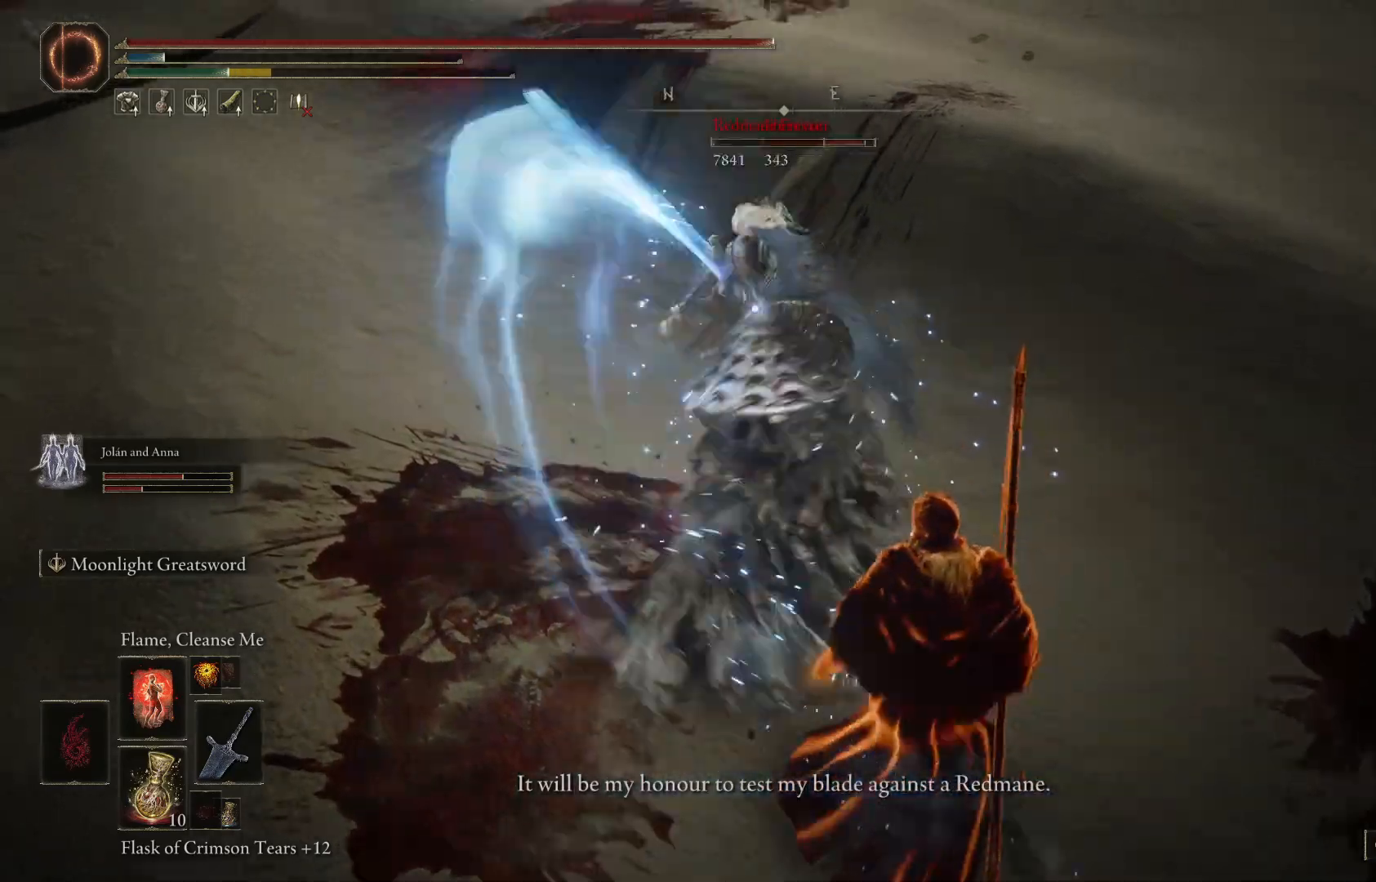
{"buttons": [], "left_stick": "center", "right_stick": "up", "events": [[267, "left_stick", "center"], [500, "right_stick", "up"]]}
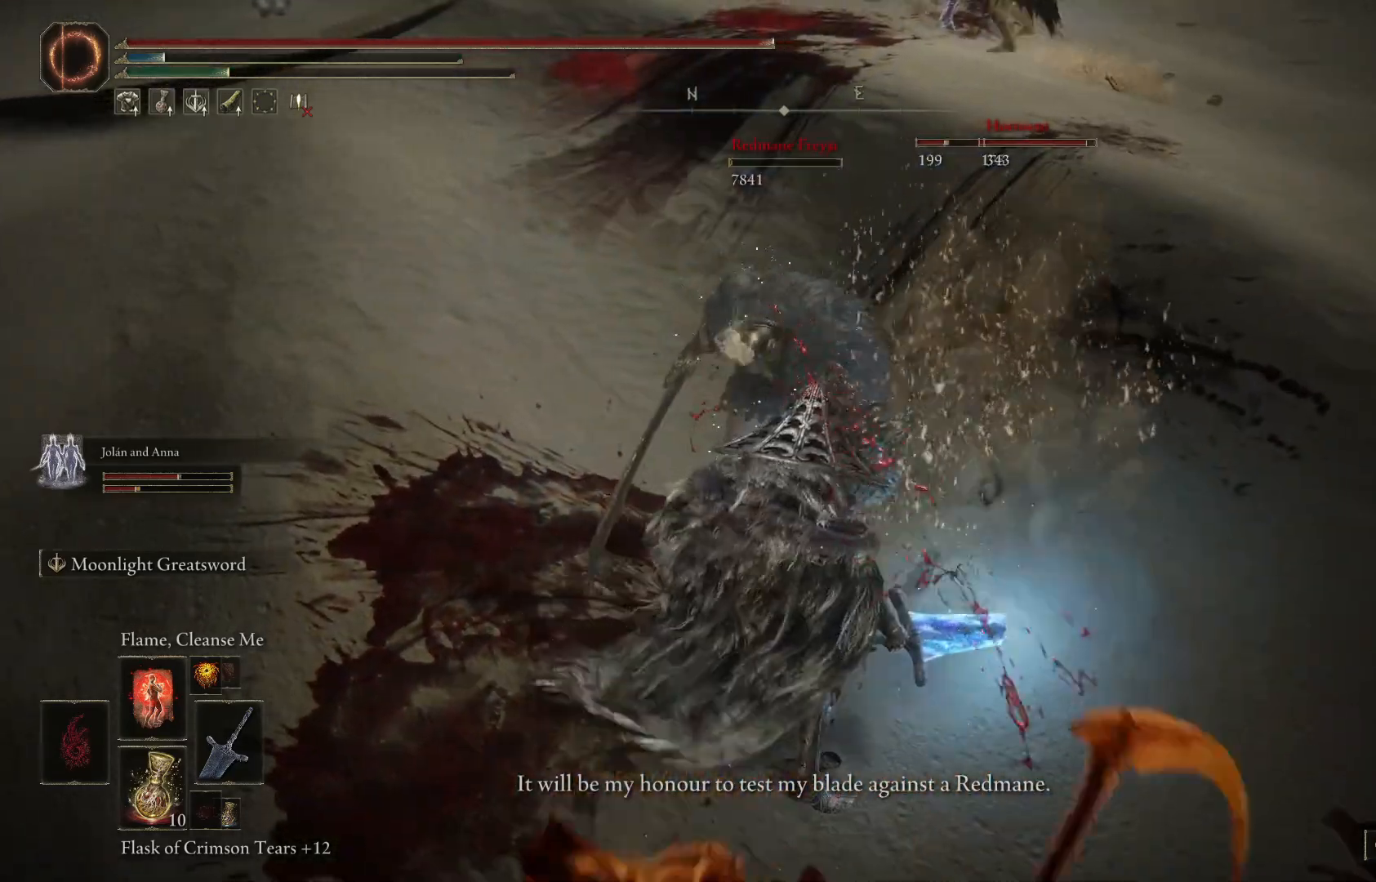
{"buttons": [], "left_stick": "up-left", "right_stick": "center", "events": [[133, "right_stick", "center"], [233, "left_stick", "up"], [333, "left_stick", "up-left"]]}
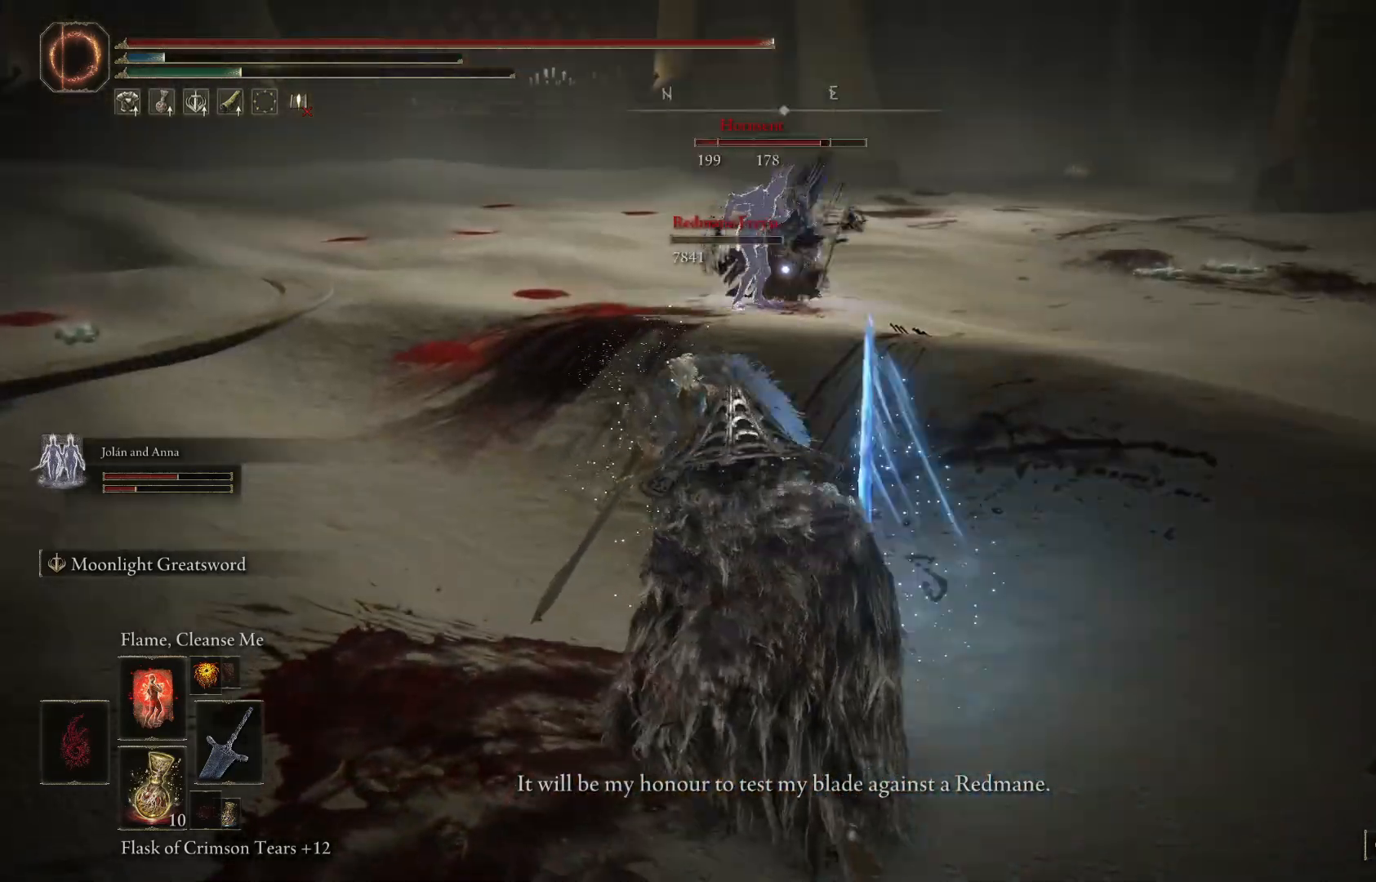
{"buttons": [], "left_stick": "up-left", "right_stick": "center", "events": [[133, "left_stick", "left"], [300, "left_stick", "up-left"]]}
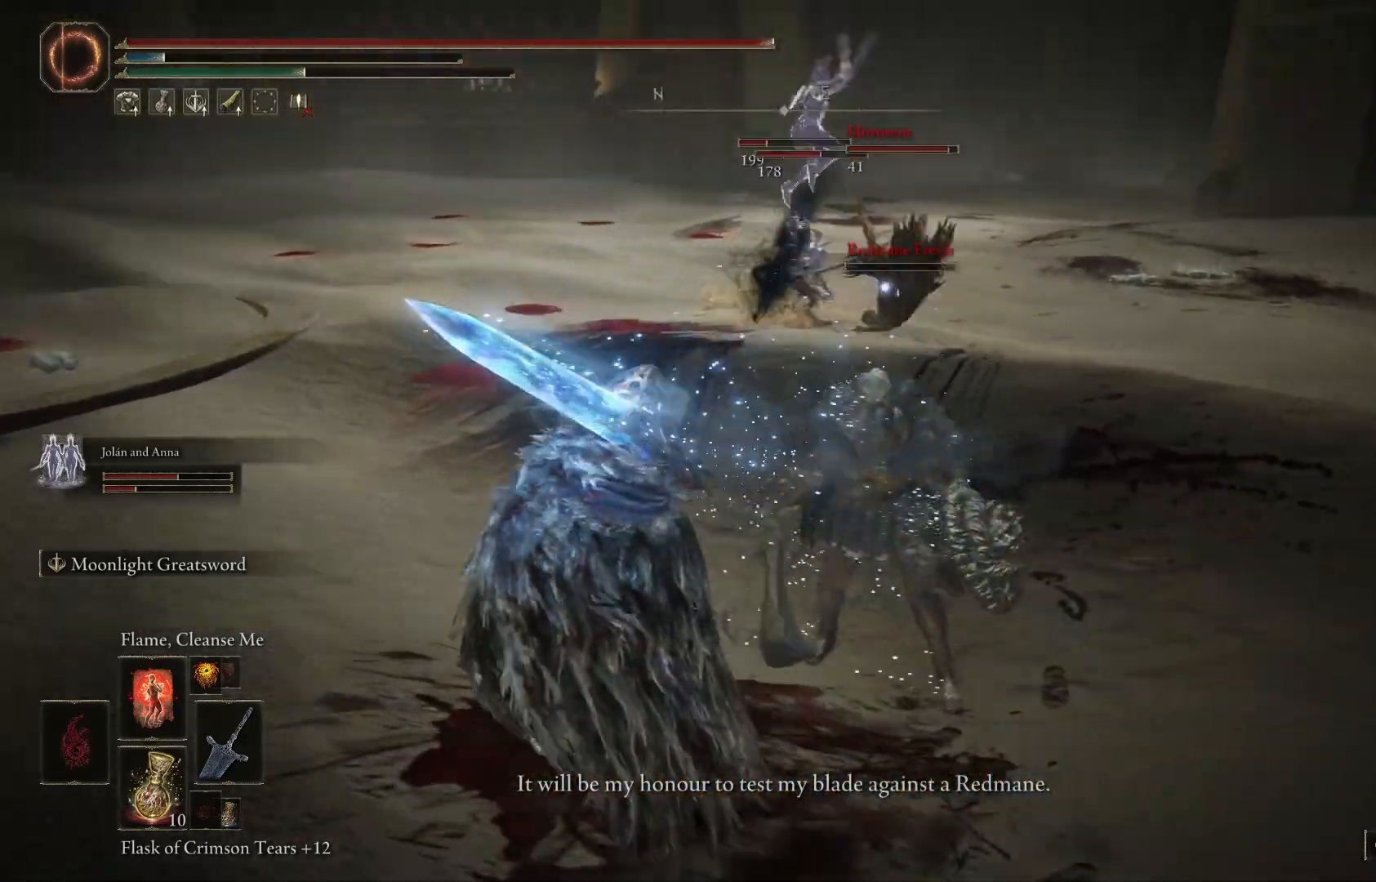
{"buttons": [], "left_stick": "left", "right_stick": "center", "events": [[433, "left_stick", "left"]]}
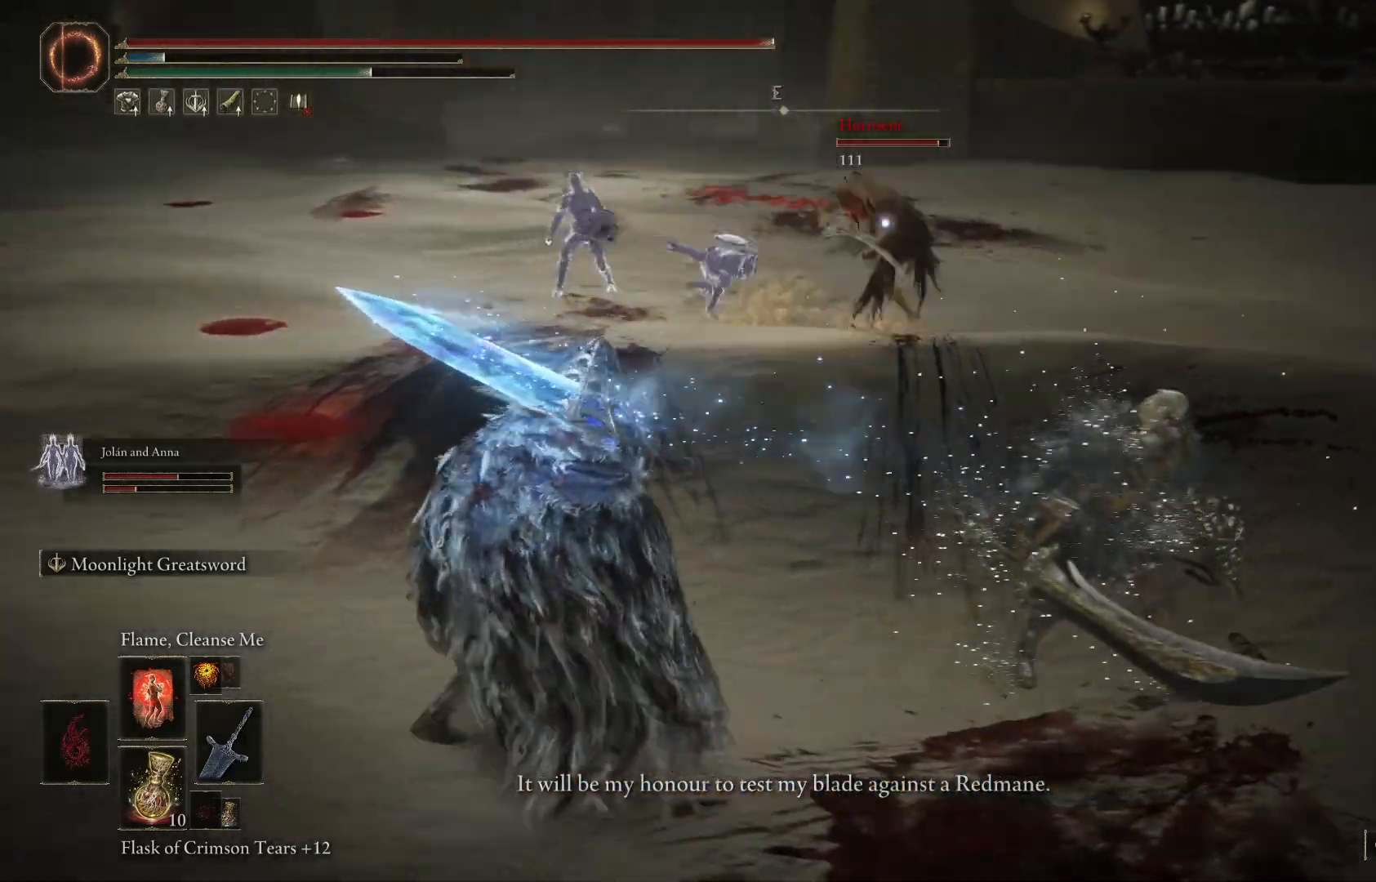
{"buttons": [], "left_stick": "up-right", "right_stick": "center", "events": [[300, "left_stick", "down-right"], [467, "left_stick", "up-right"]]}
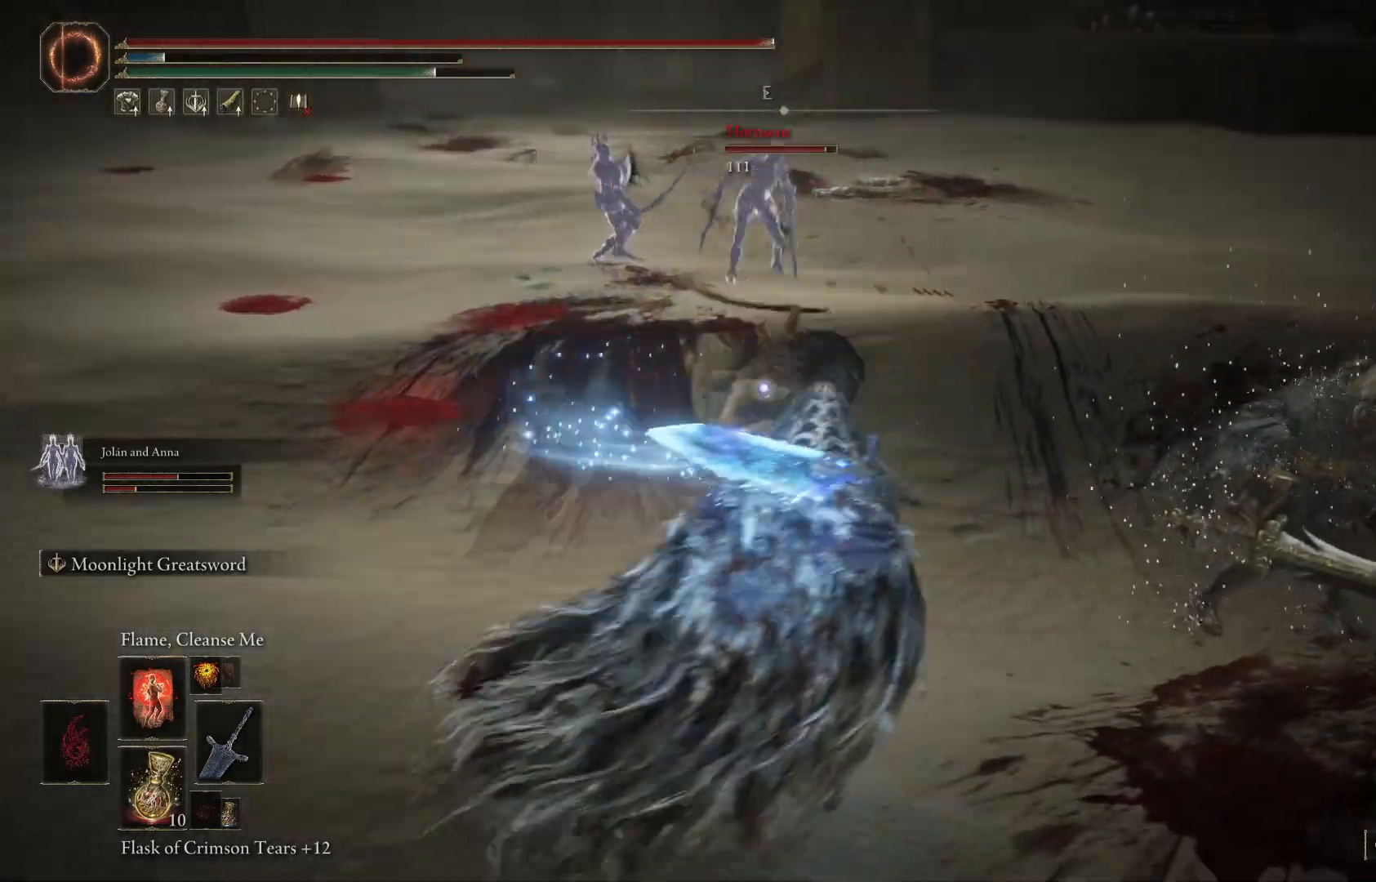
{"buttons": [], "left_stick": "up", "right_stick": "center", "events": [[100, "left_stick", "up"], [300, "R2", "down"], [433, "R2", "up"]]}
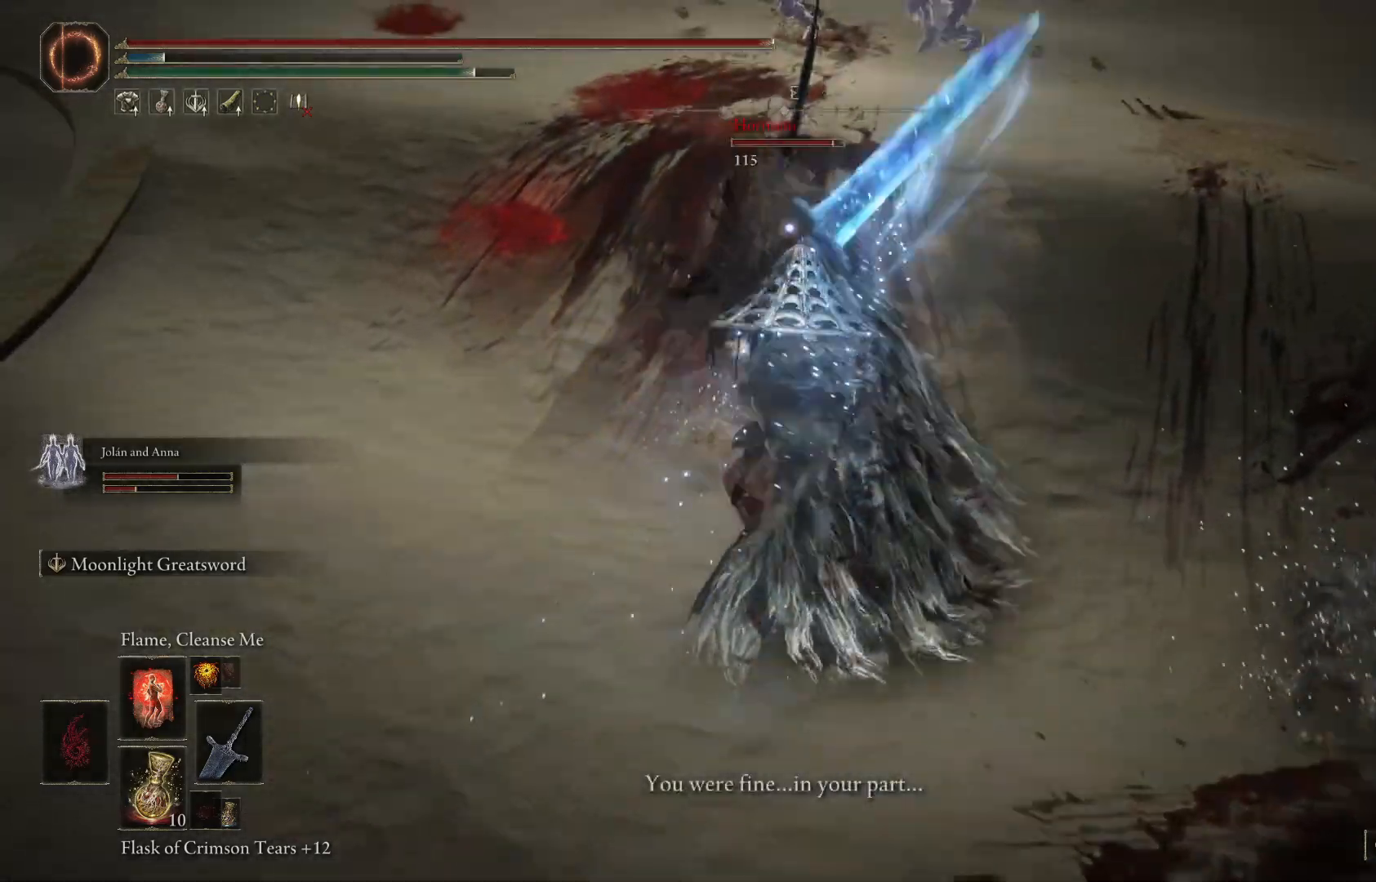
{"buttons": [], "left_stick": "up", "right_stick": "center", "events": []}
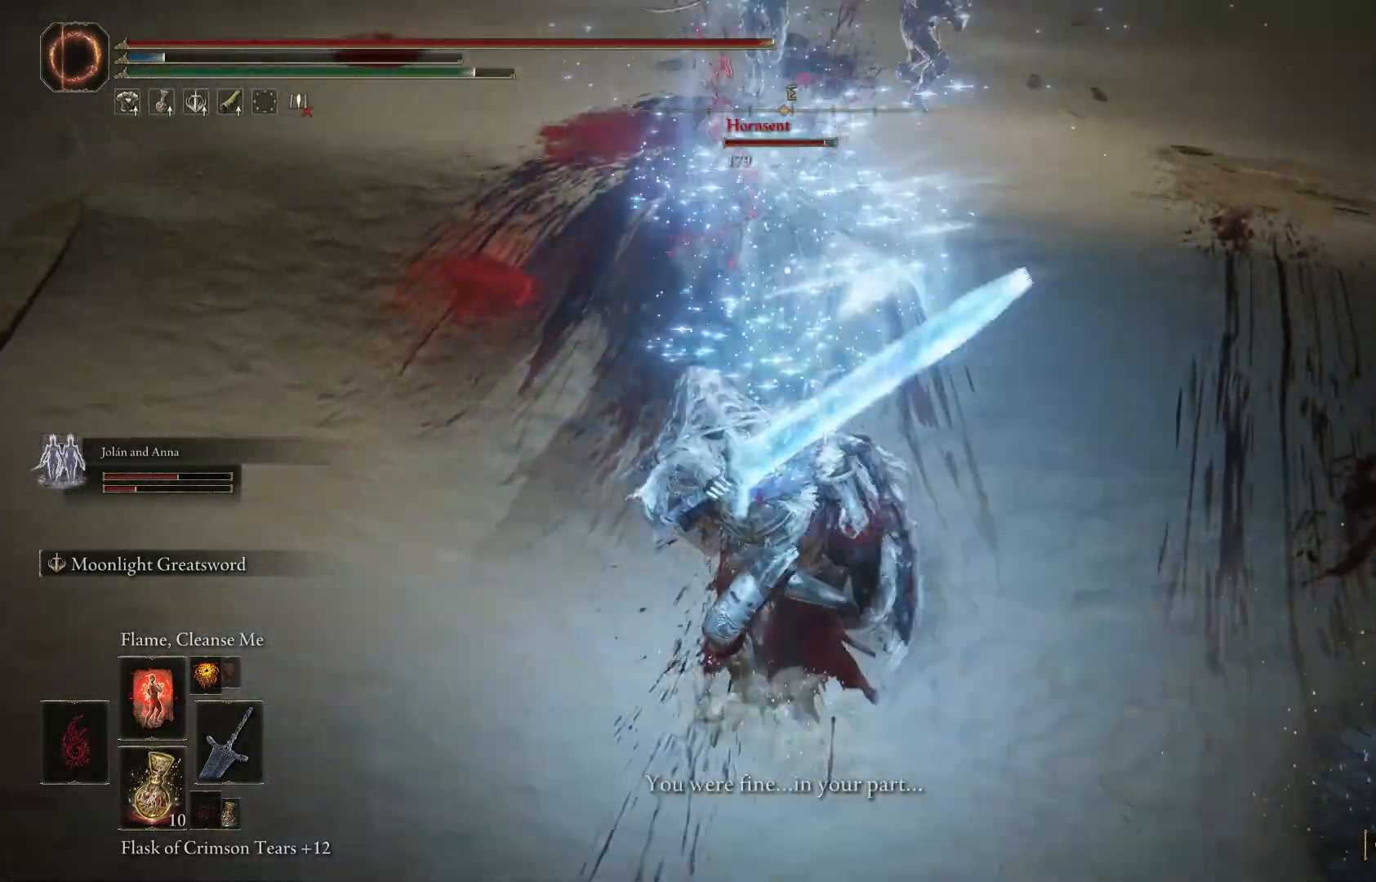
{"buttons": [], "left_stick": "up", "right_stick": "center", "events": []}
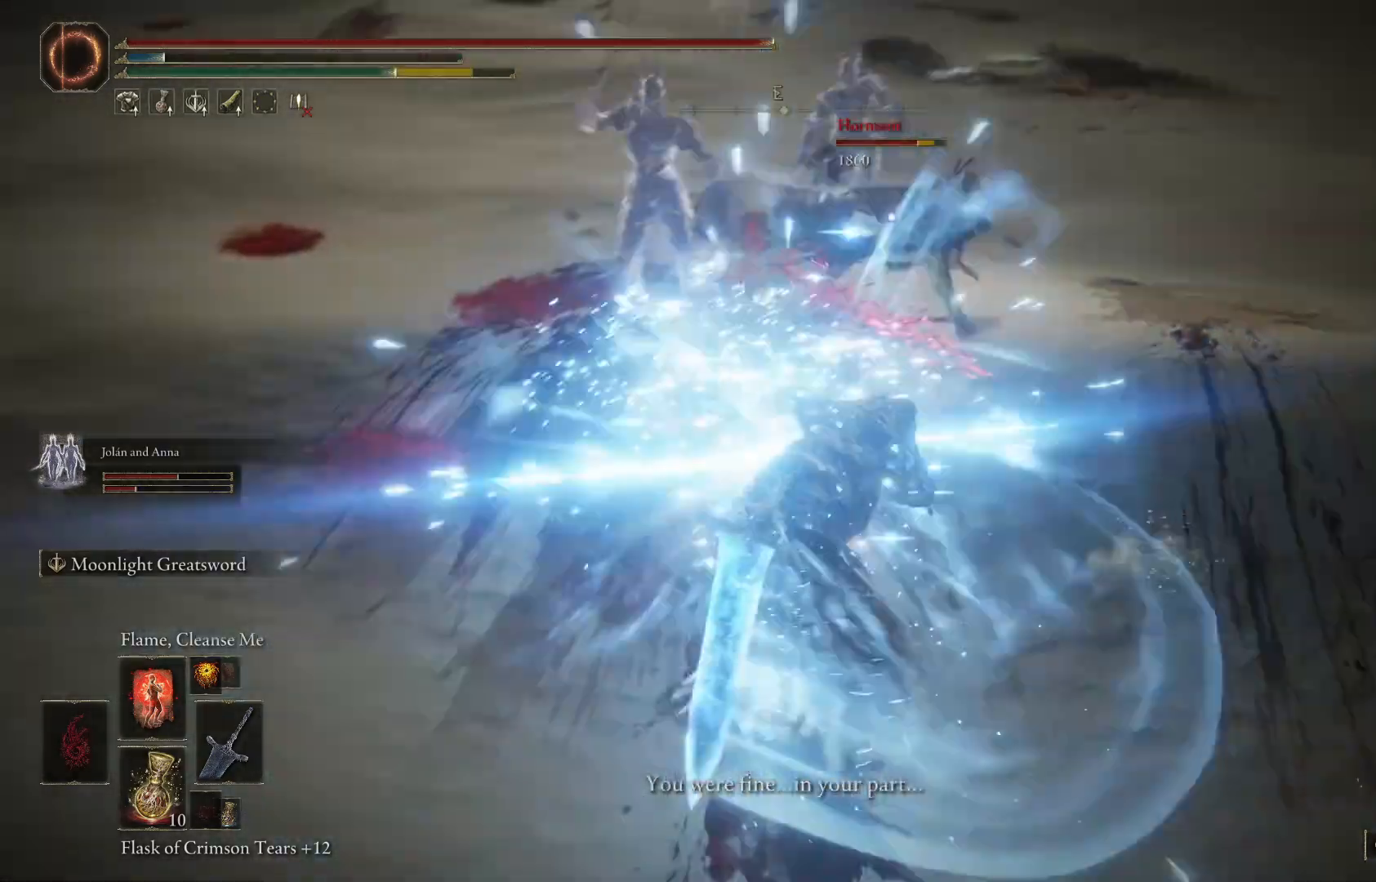
{"buttons": [], "left_stick": "up-right", "right_stick": "center", "events": [[367, "R2", "down"], [367, "left_stick", "up-right"], [500, "R2", "up"]]}
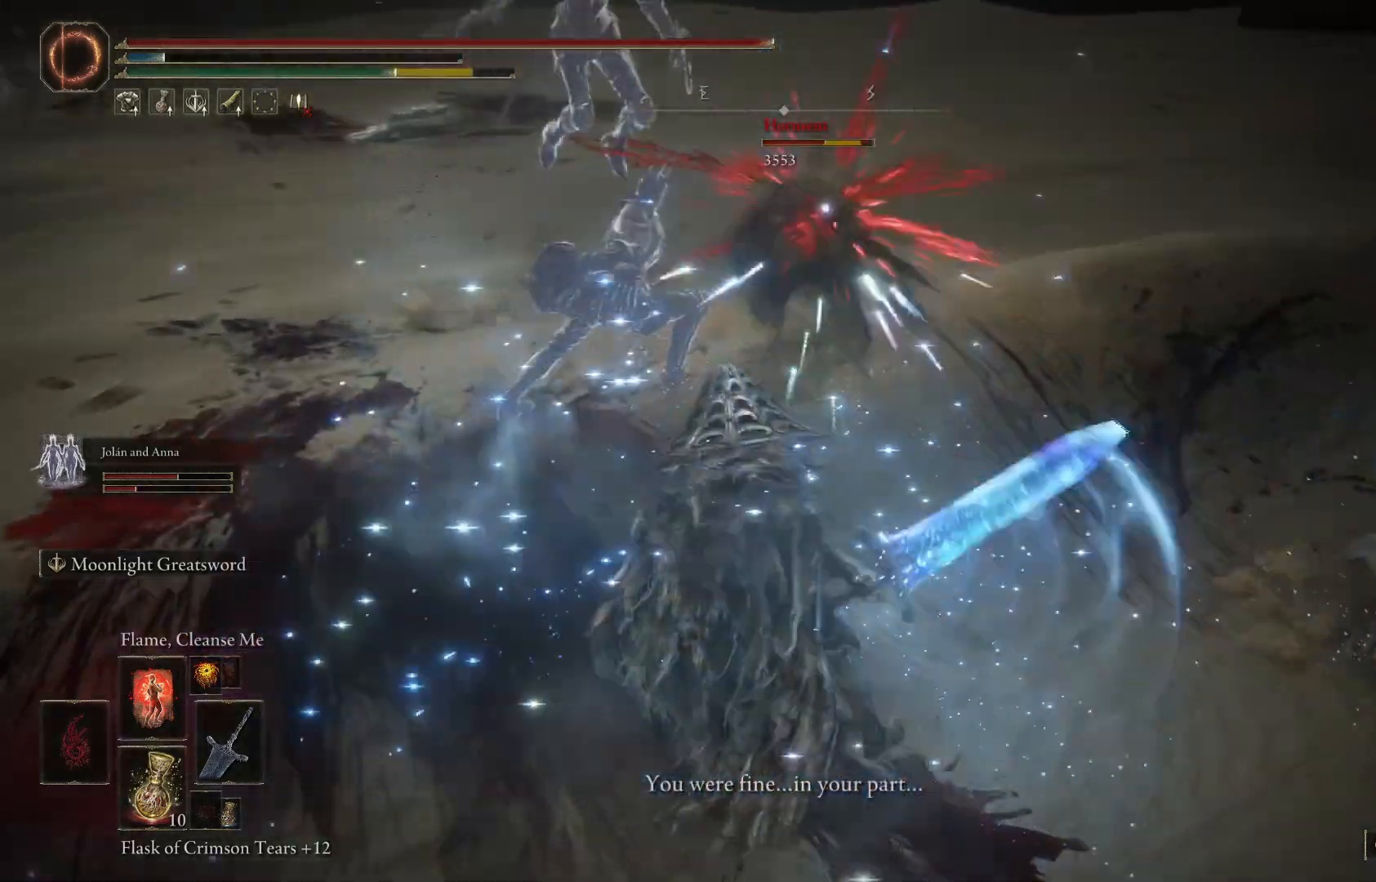
{"buttons": [], "left_stick": "up-right", "right_stick": "center", "events": []}